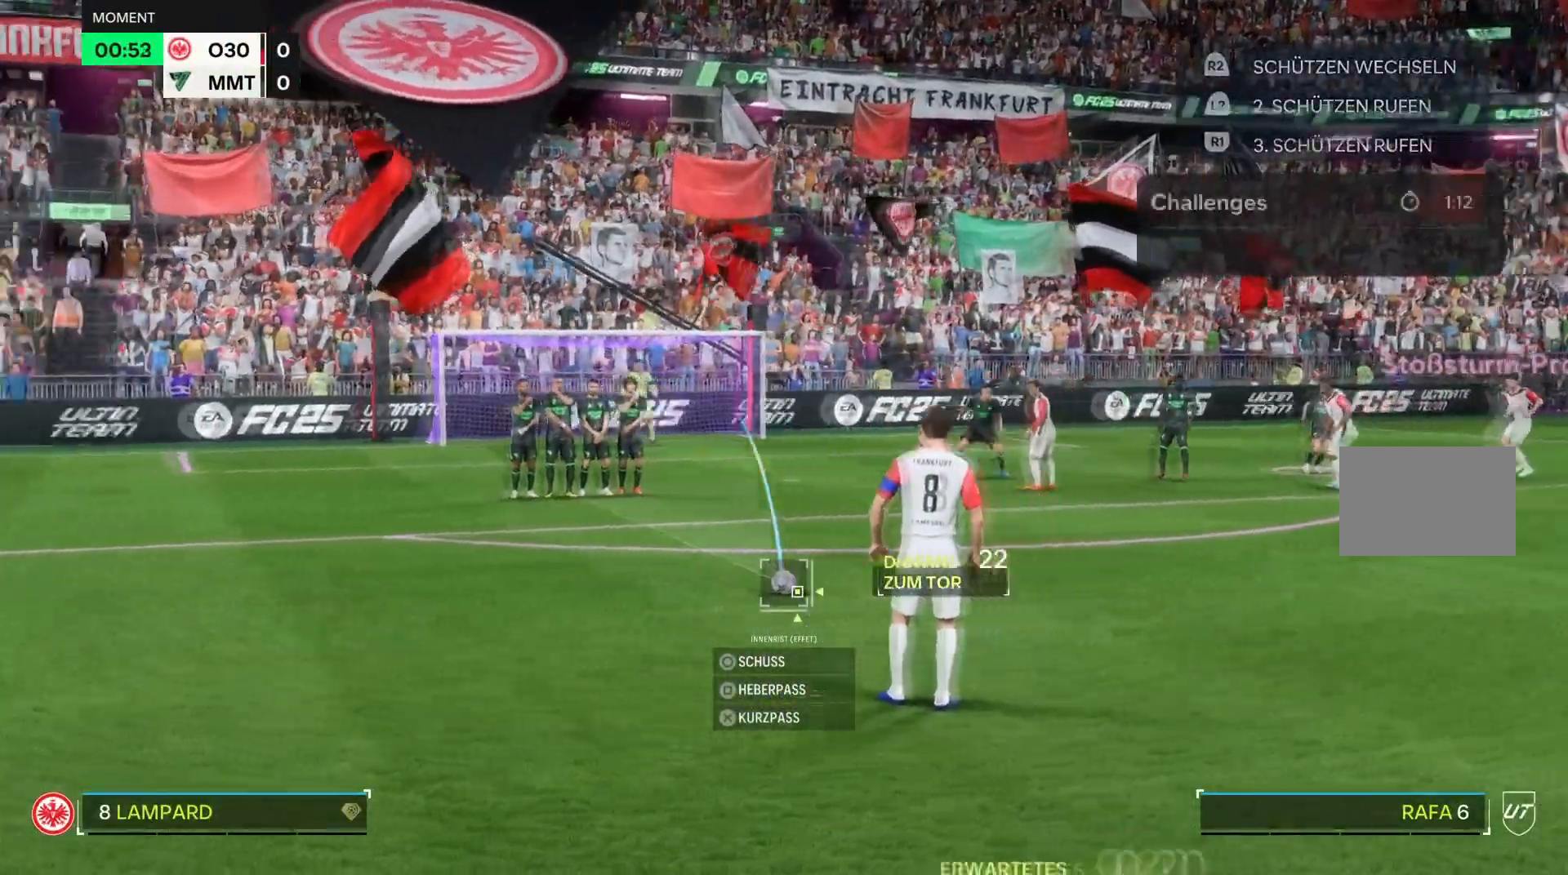
Gameplay with a controller (PlayStation layout); each line is a JSON object with the inputs held at the frame after it. "events" lists button and stick changes between this image and that frame as [ms after this image, input, new state], when the widget could be followed in between. Not read: L3 R3.
{"buttons": [], "left_stick": "center", "right_stick": "center", "events": [[401, "left_stick", "center"], [434, "DPAD_UP", "down"], [501, "DPAD_UP", "up"]]}
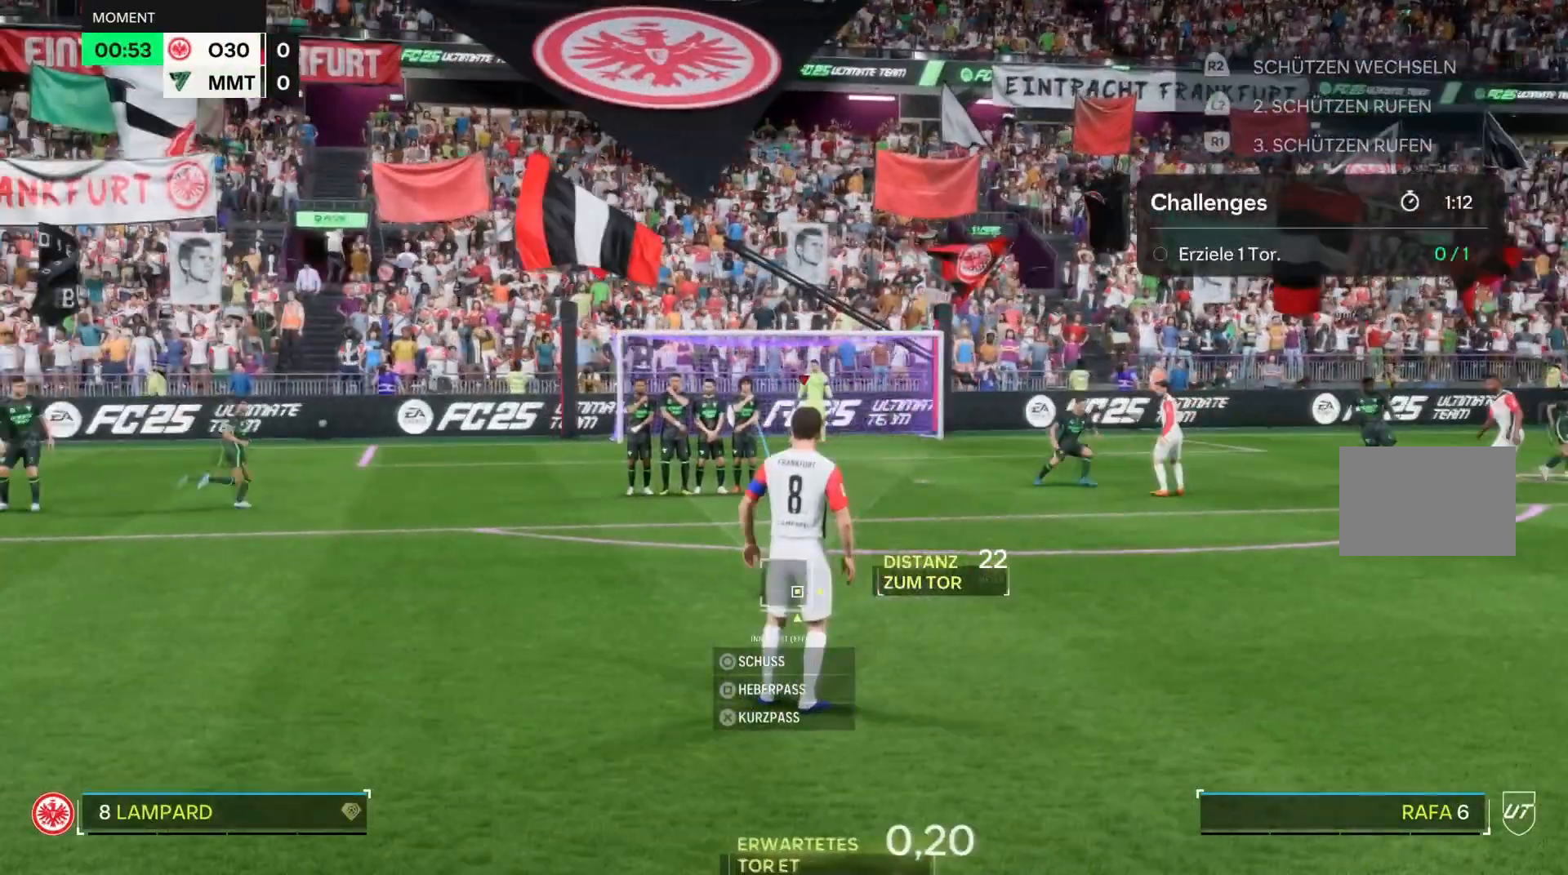
{"buttons": [], "left_stick": "right", "right_stick": "center", "events": [[33, "left_stick", "right"]]}
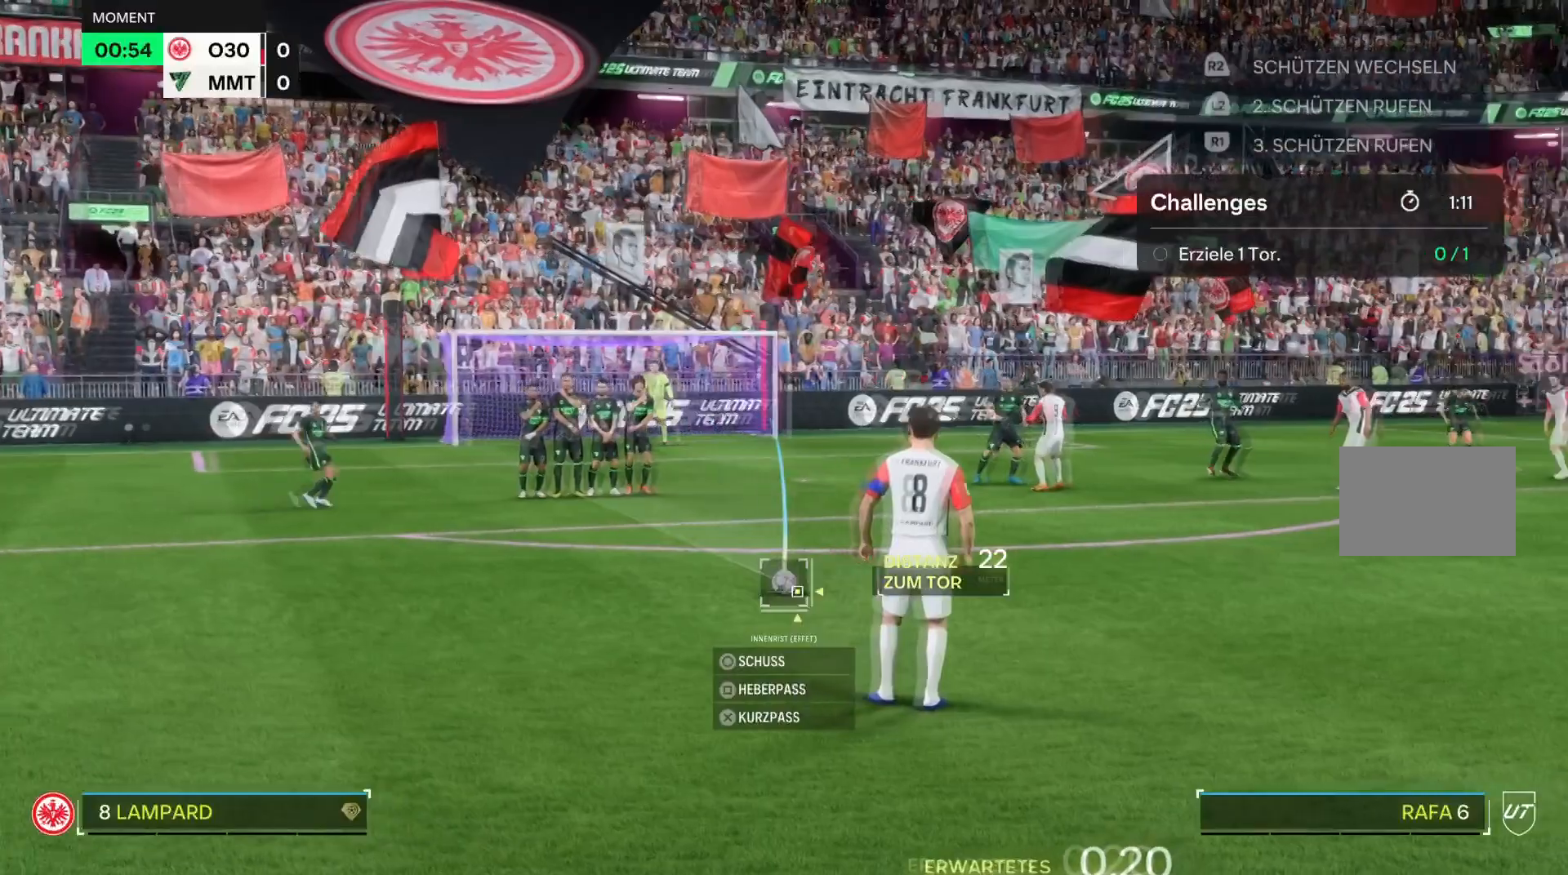
{"buttons": [], "left_stick": "left", "right_stick": "center", "events": [[267, "left_stick", "center"], [467, "left_stick", "left"]]}
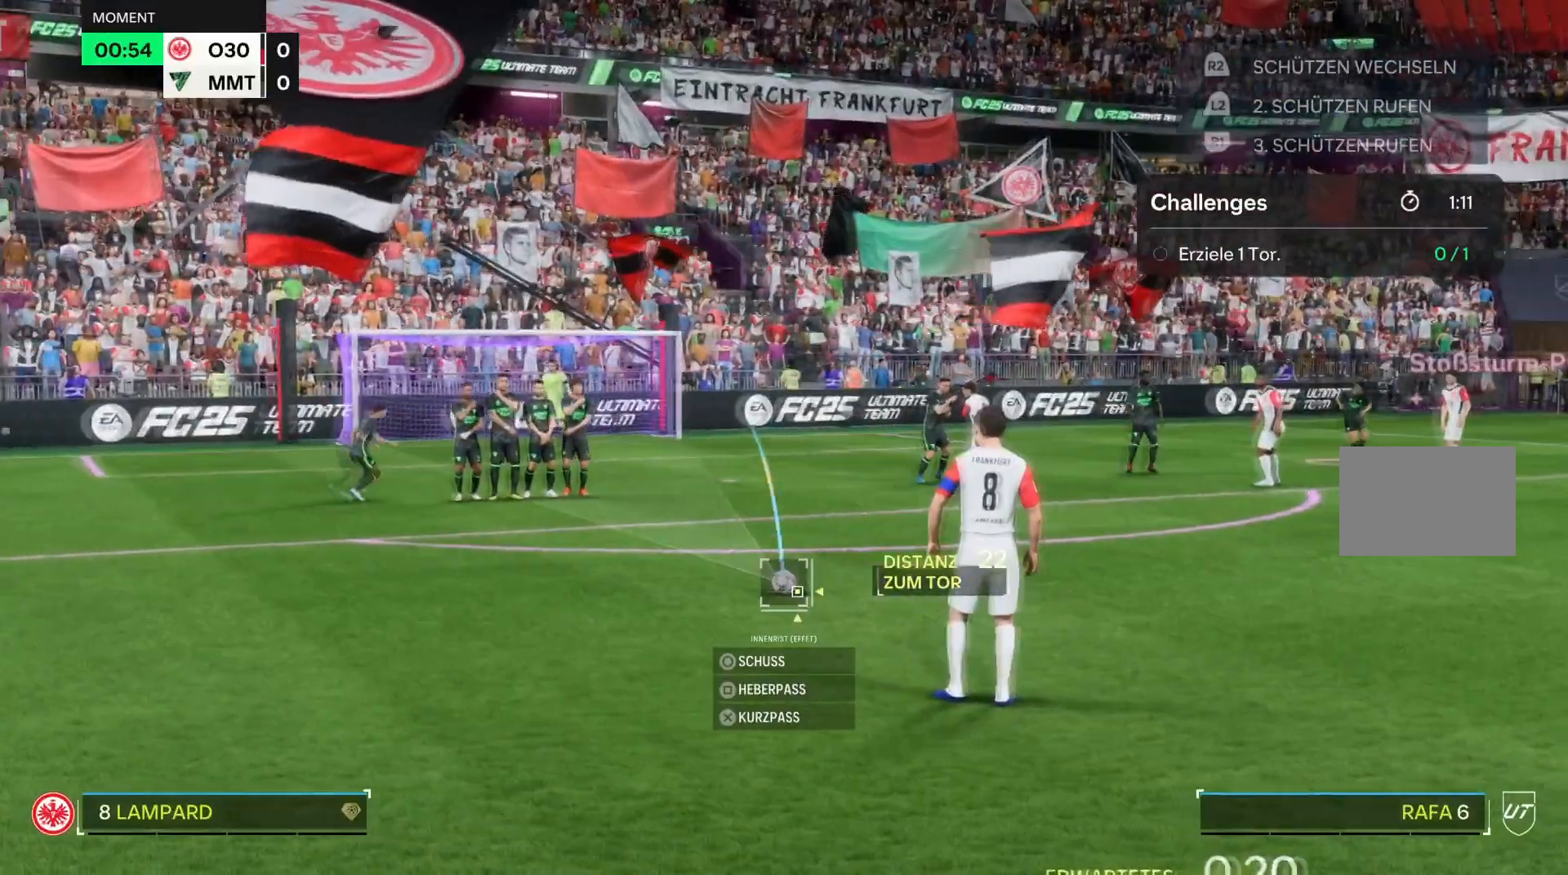
{"buttons": [], "left_stick": "center", "right_stick": "center", "events": [[500, "left_stick", "center"]]}
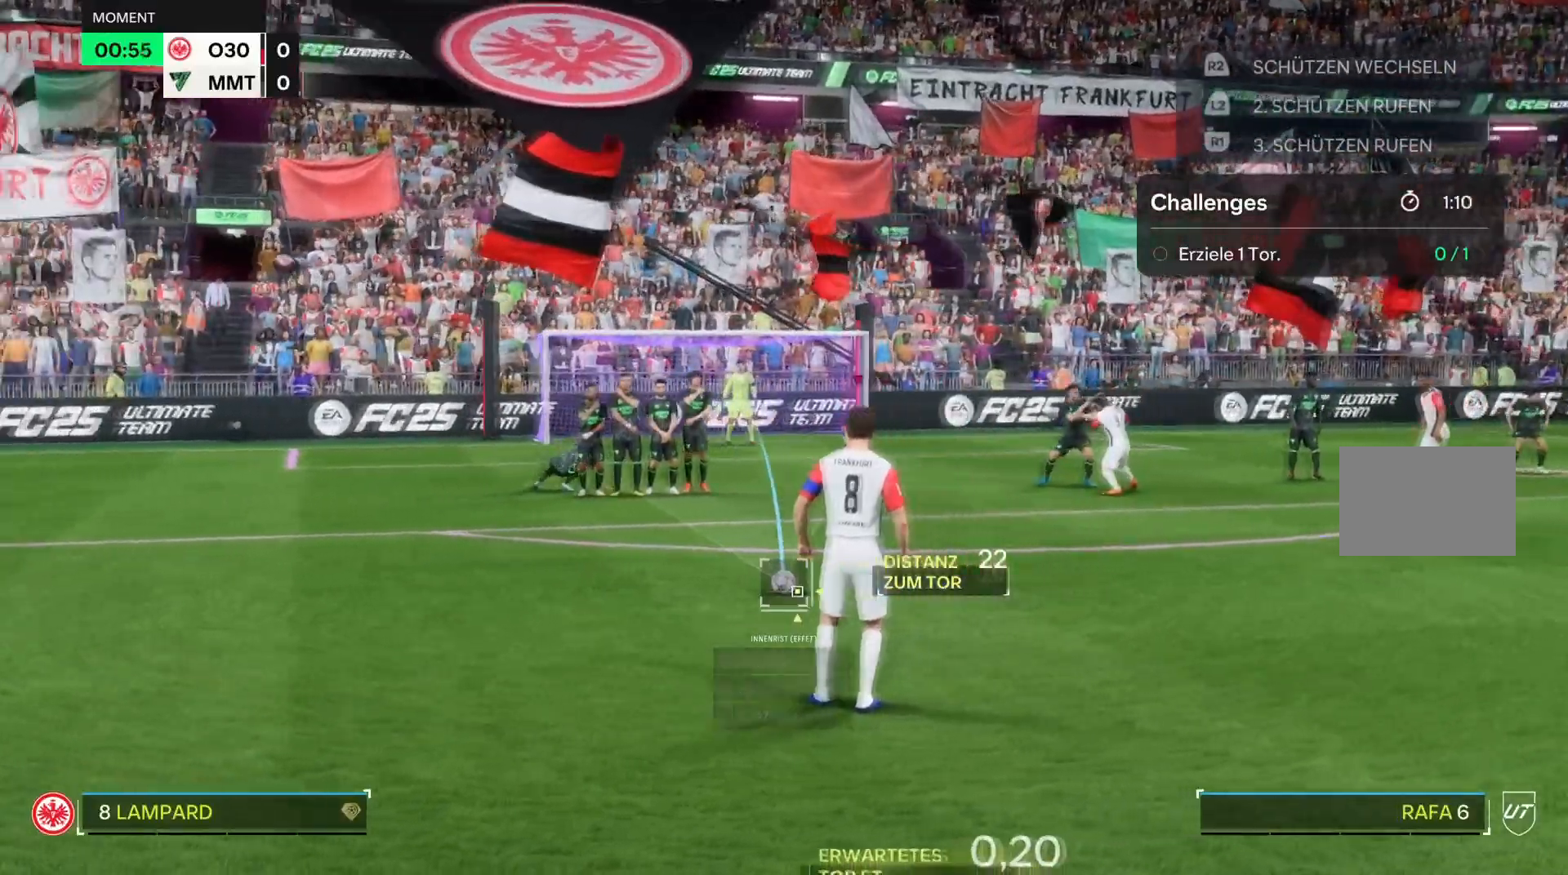
{"buttons": [], "left_stick": "right", "right_stick": "center", "events": [[33, "left_stick", "right"]]}
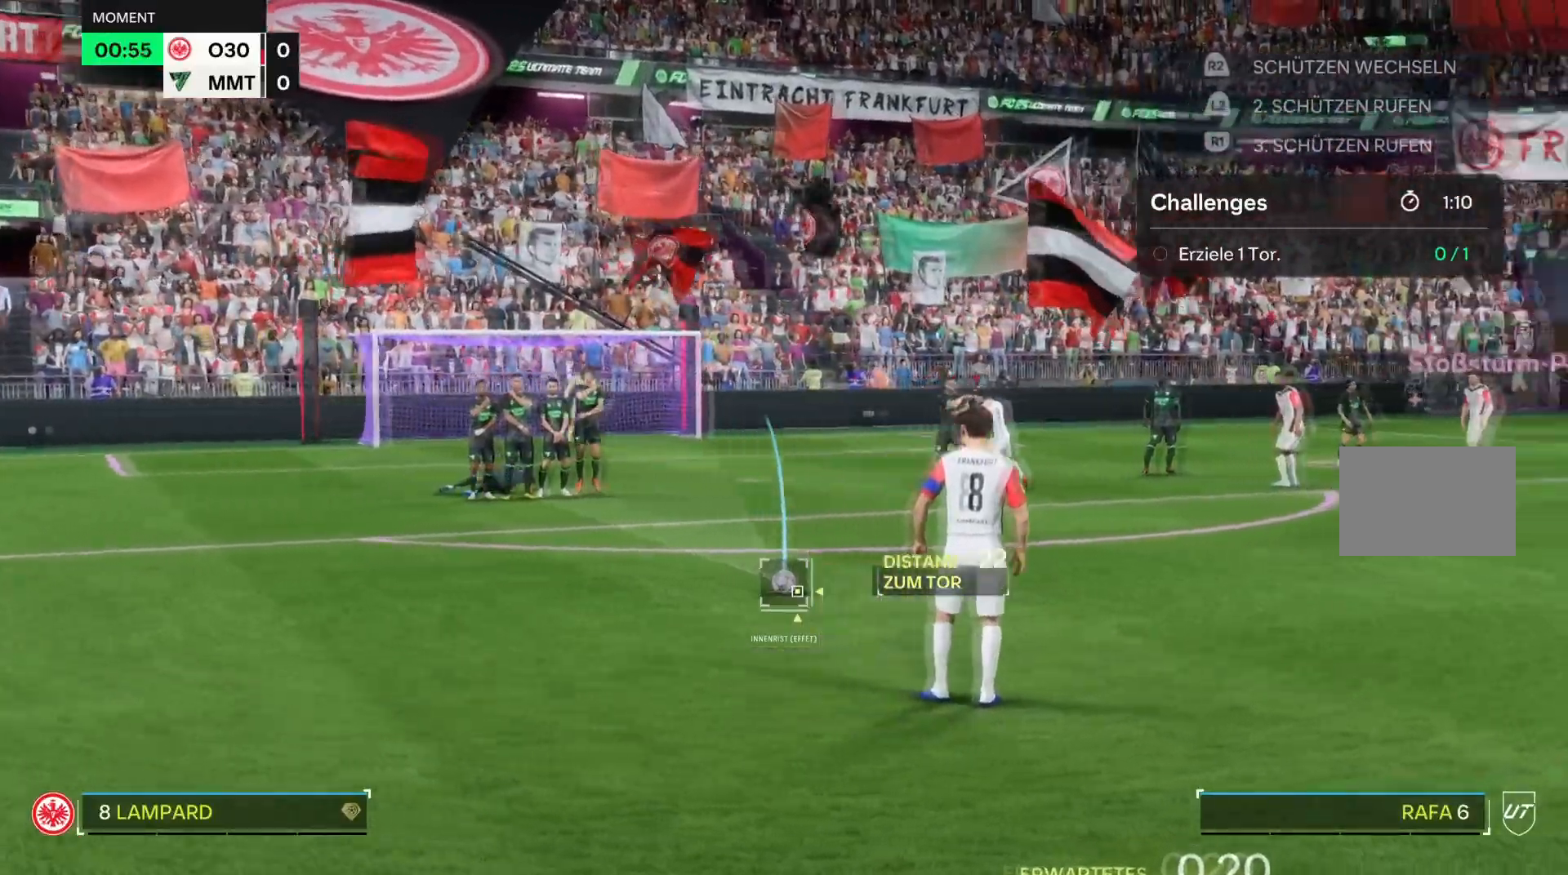
{"buttons": [], "left_stick": "down-left", "right_stick": "center", "events": [[233, "left_stick", "center"], [500, "left_stick", "down-left"]]}
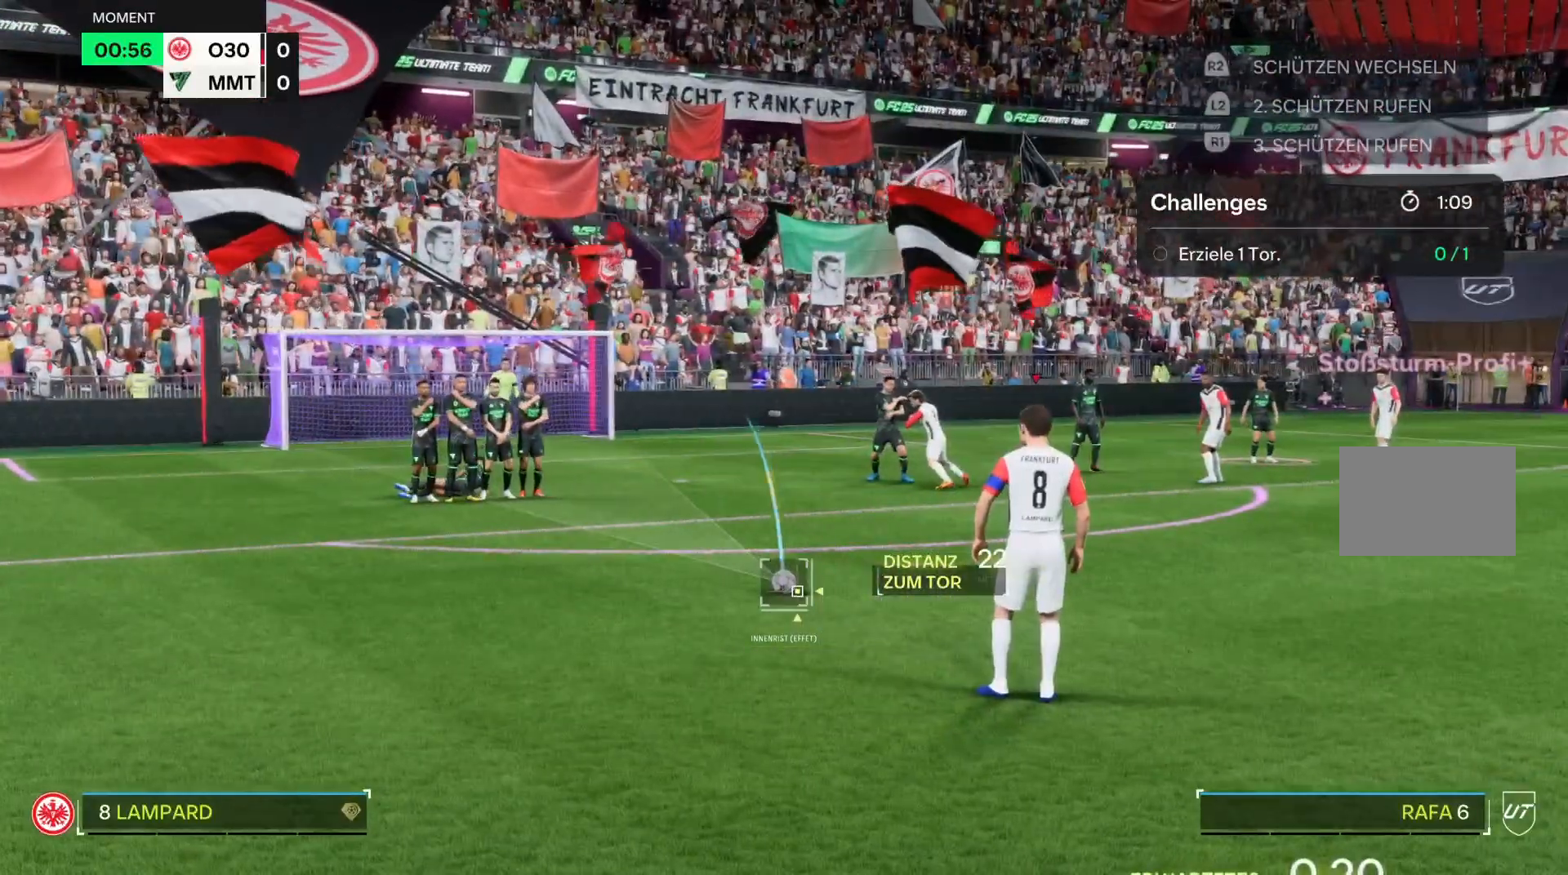
{"buttons": [], "left_stick": "center", "right_stick": "center", "events": [[434, "left_stick", "center"]]}
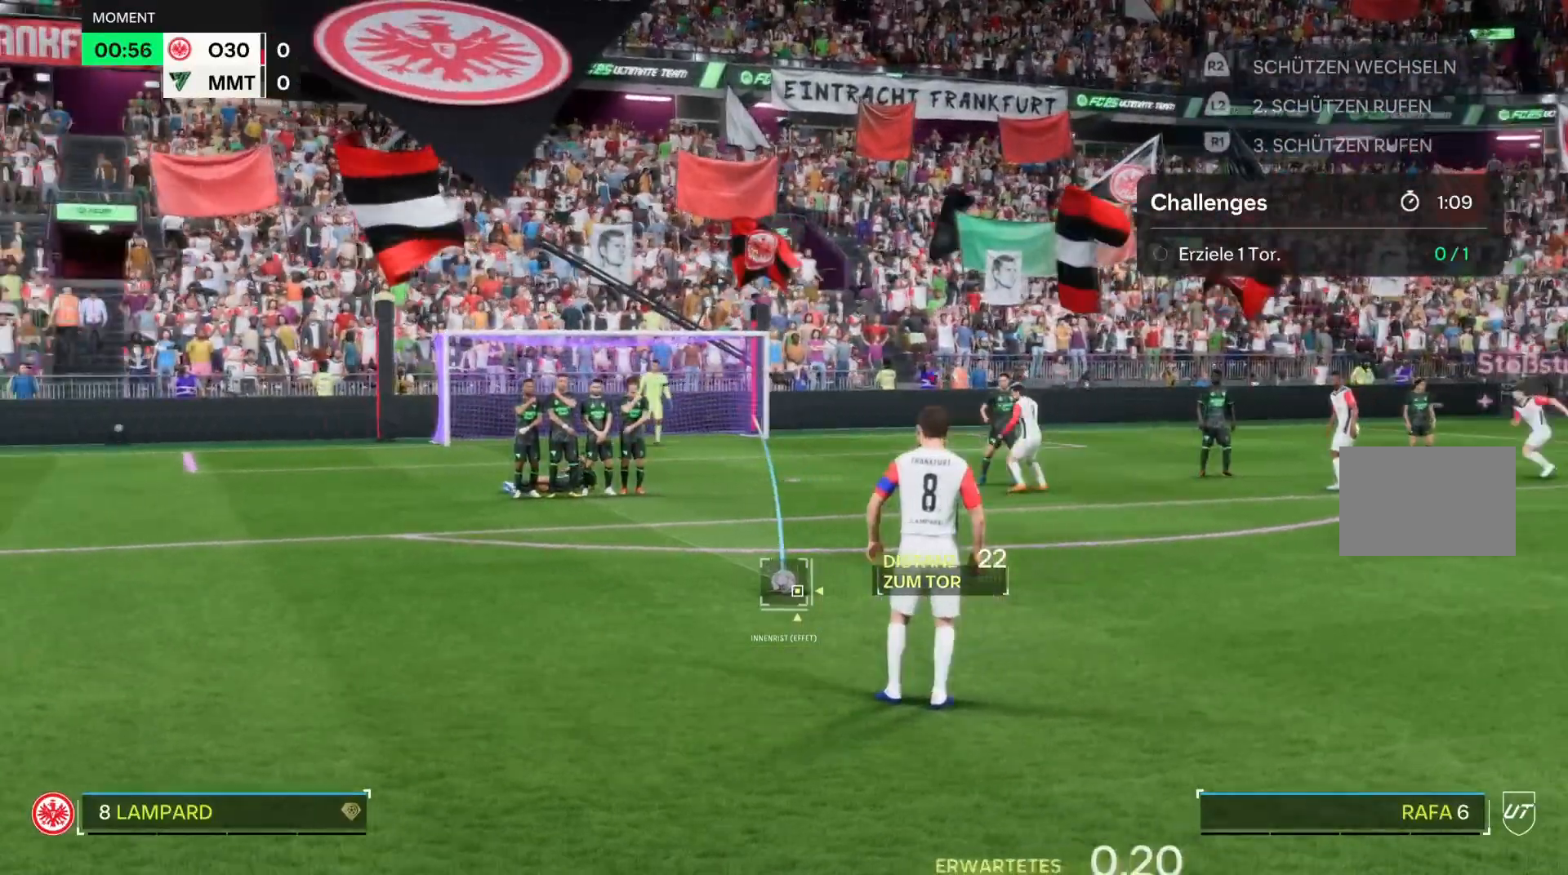
{"buttons": [], "left_stick": "right", "right_stick": "center", "events": [[300, "left_stick", "right"]]}
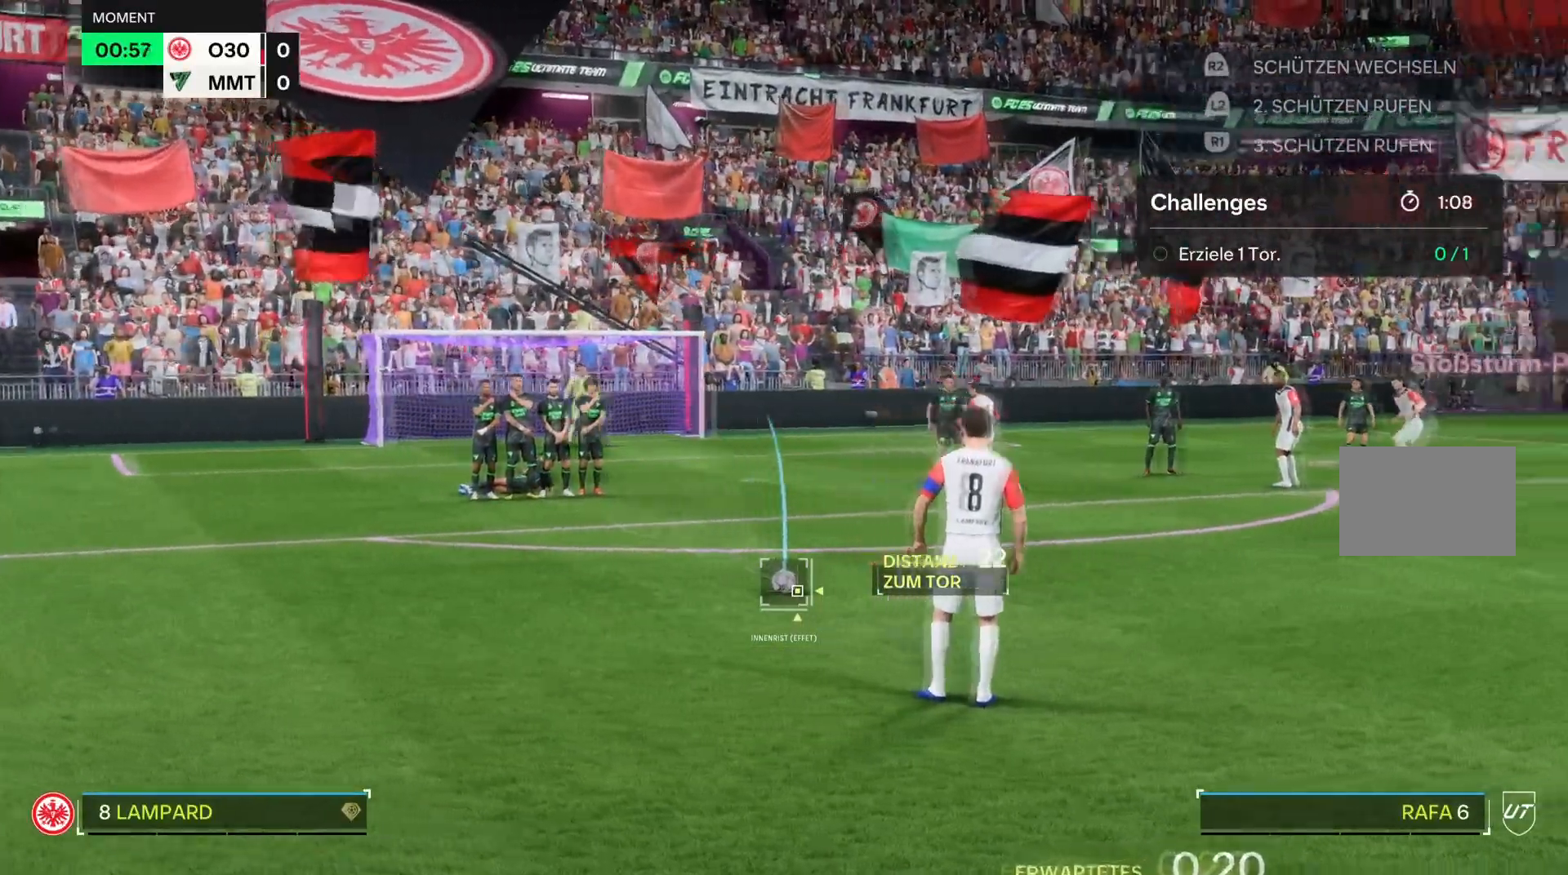
{"buttons": [], "left_stick": "center", "right_stick": "center", "events": [[67, "left_stick", "center"]]}
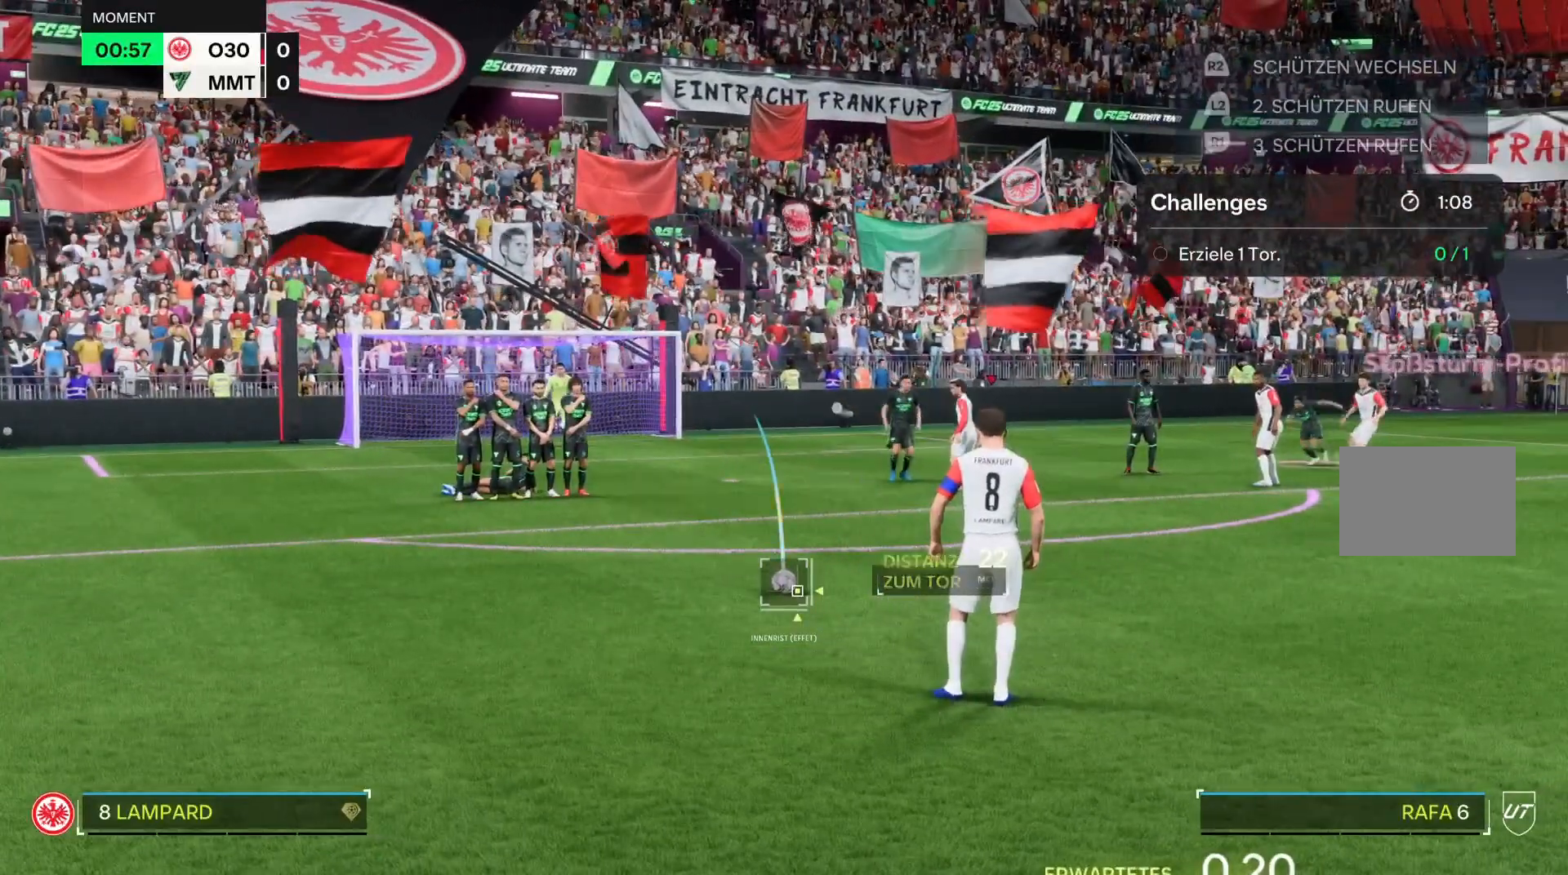
{"buttons": [], "left_stick": "center", "right_stick": "center", "events": [[66, "left_stick", "left"], [433, "left_stick", "center"]]}
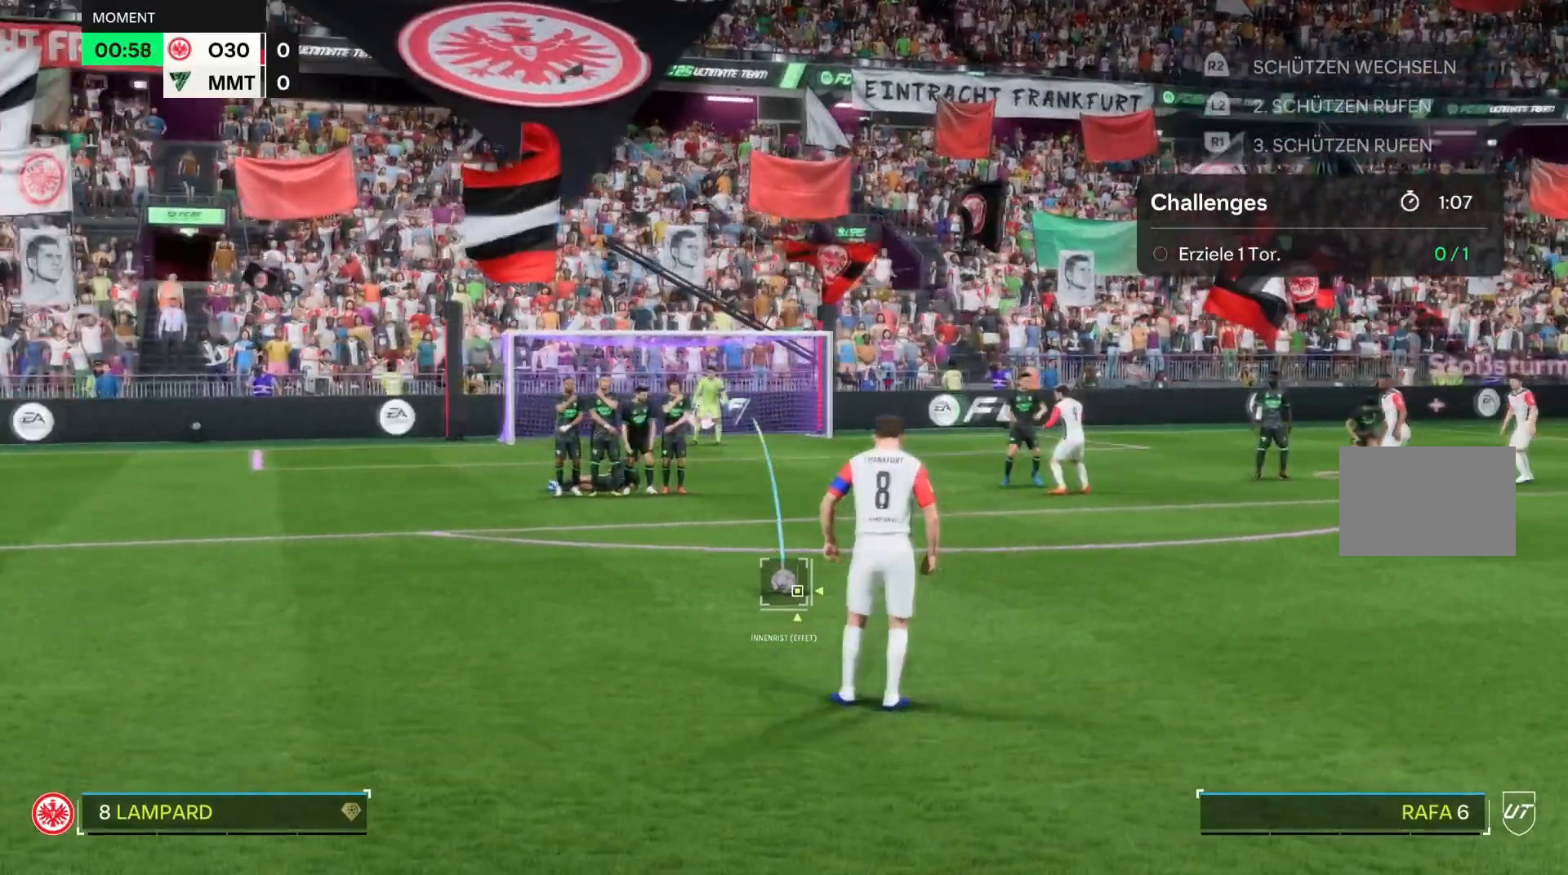
{"buttons": [], "left_stick": "right", "right_stick": "center", "events": [[134, "left_stick", "right"]]}
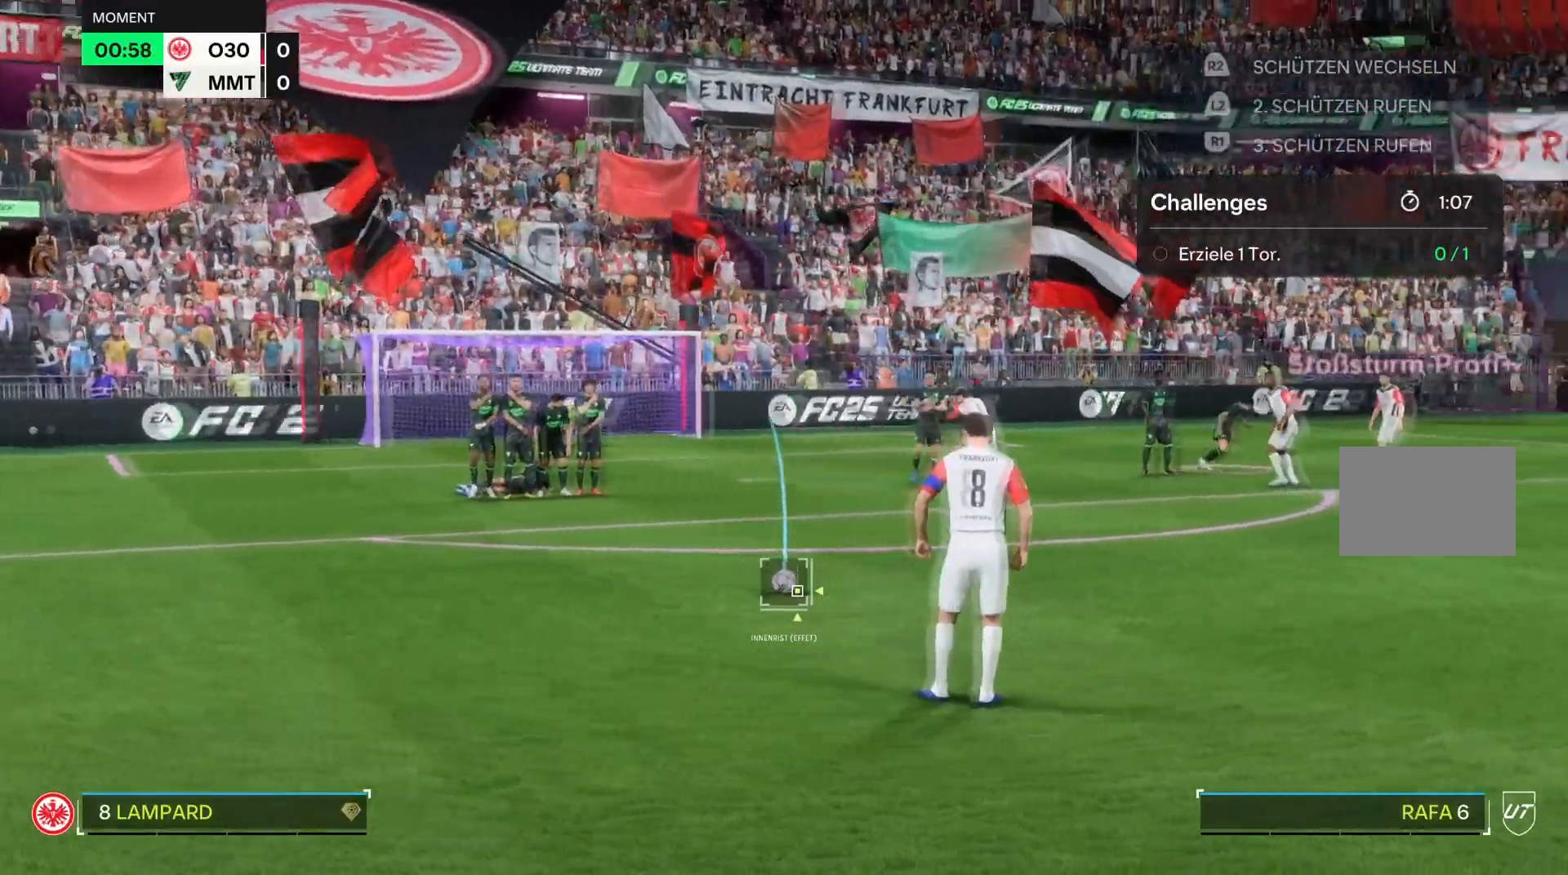
{"buttons": [], "left_stick": "center", "right_stick": "center", "events": [[133, "left_stick", "center"]]}
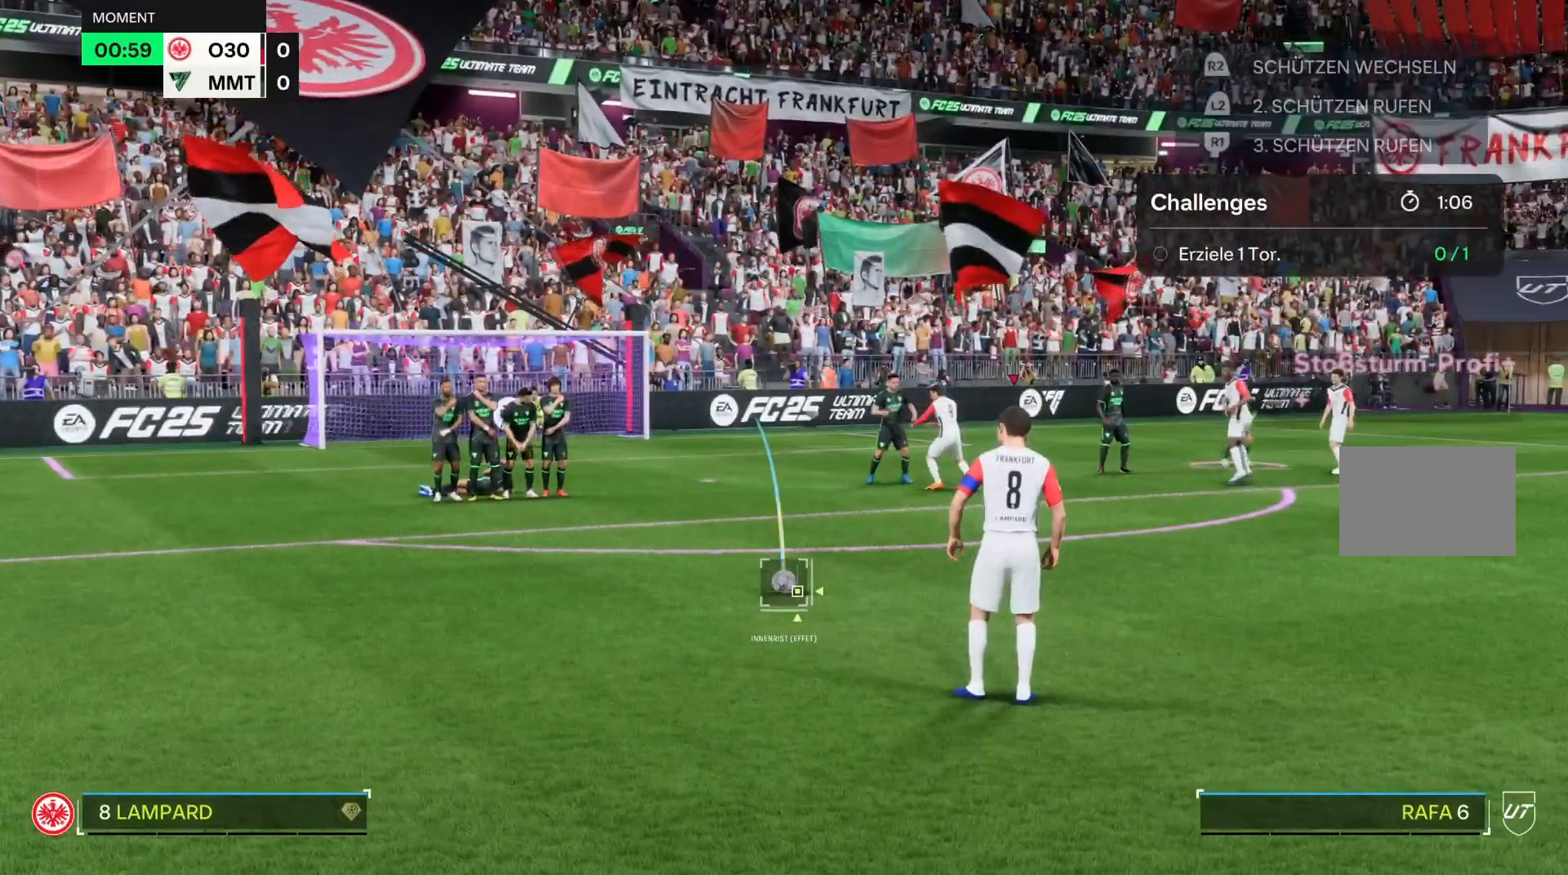
{"buttons": [], "left_stick": "center", "right_stick": "center", "events": [[100, "left_stick", "left"], [267, "left_stick", "center"]]}
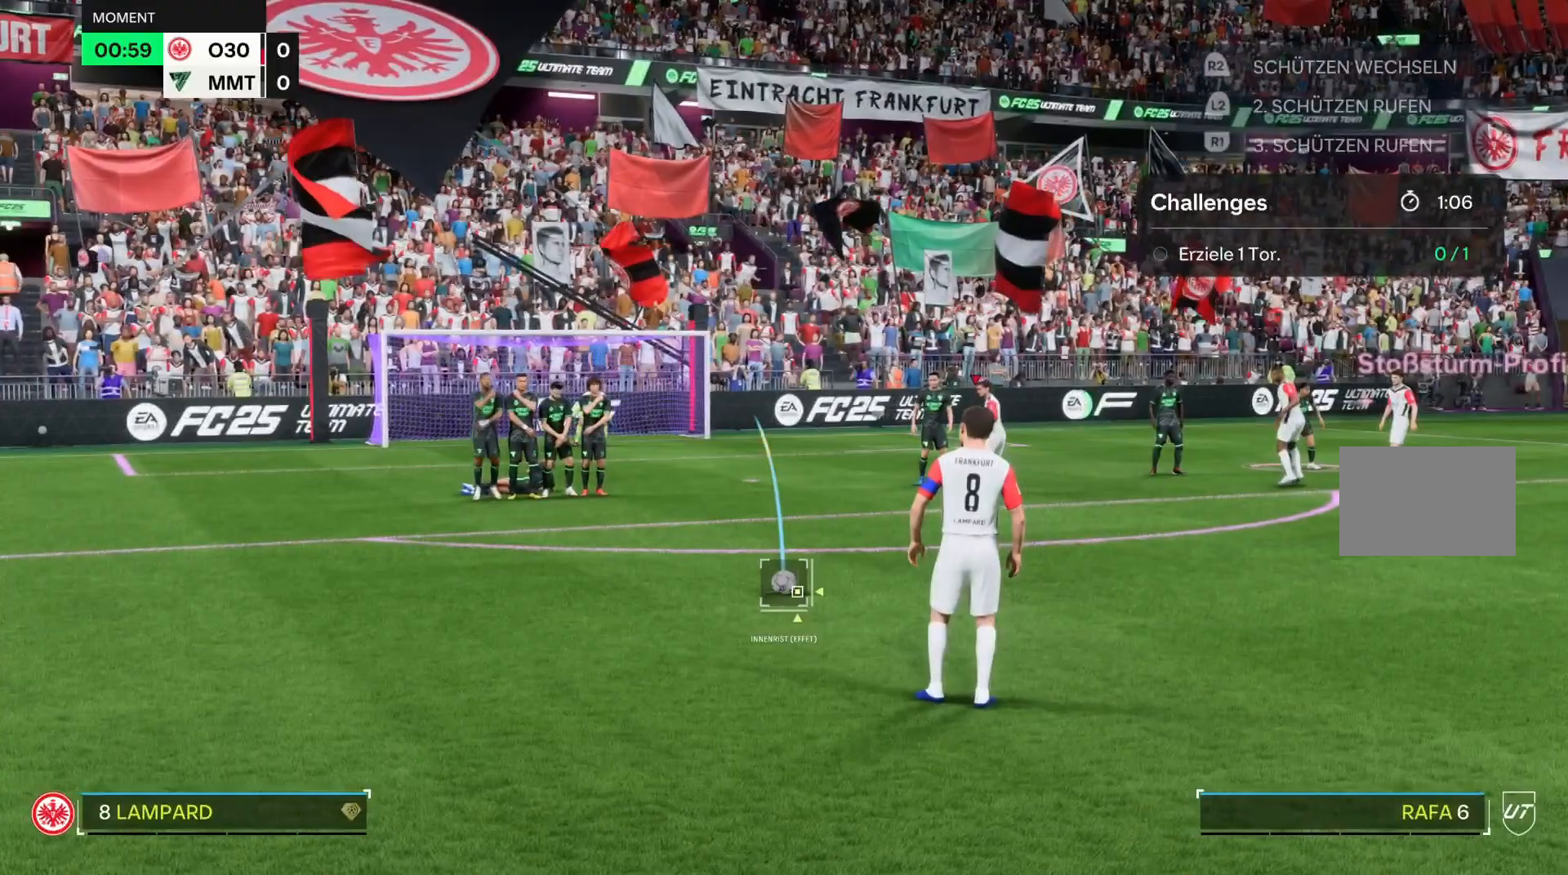
{"buttons": [], "left_stick": "center", "right_stick": "center", "events": [[400, "left_stick", "right"], [467, "left_stick", "center"]]}
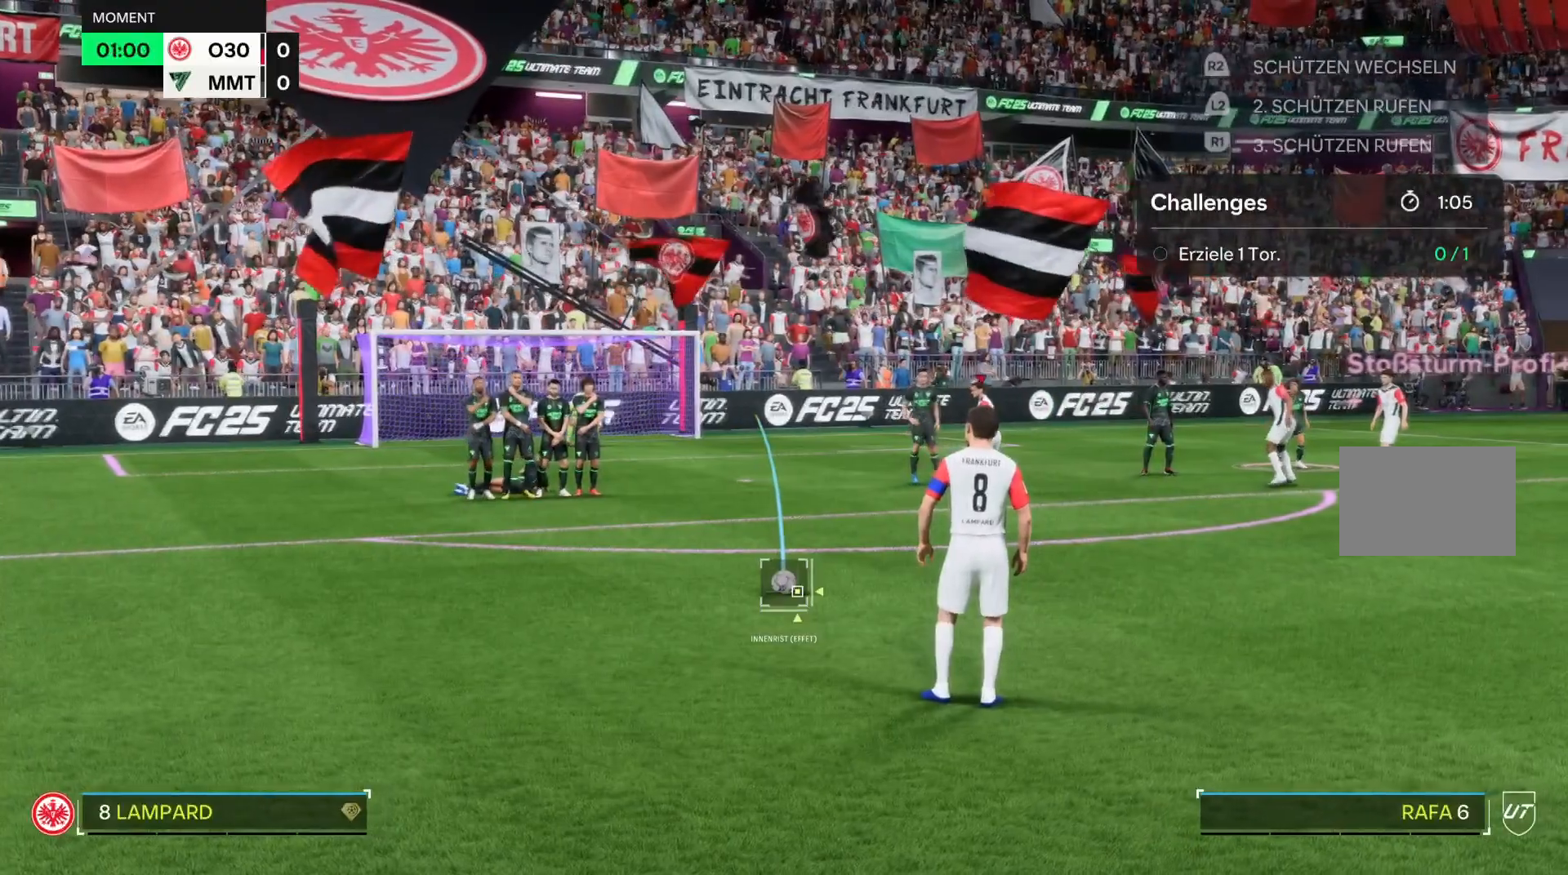
{"buttons": [], "left_stick": "right", "right_stick": "center", "events": [[501, "left_stick", "right"]]}
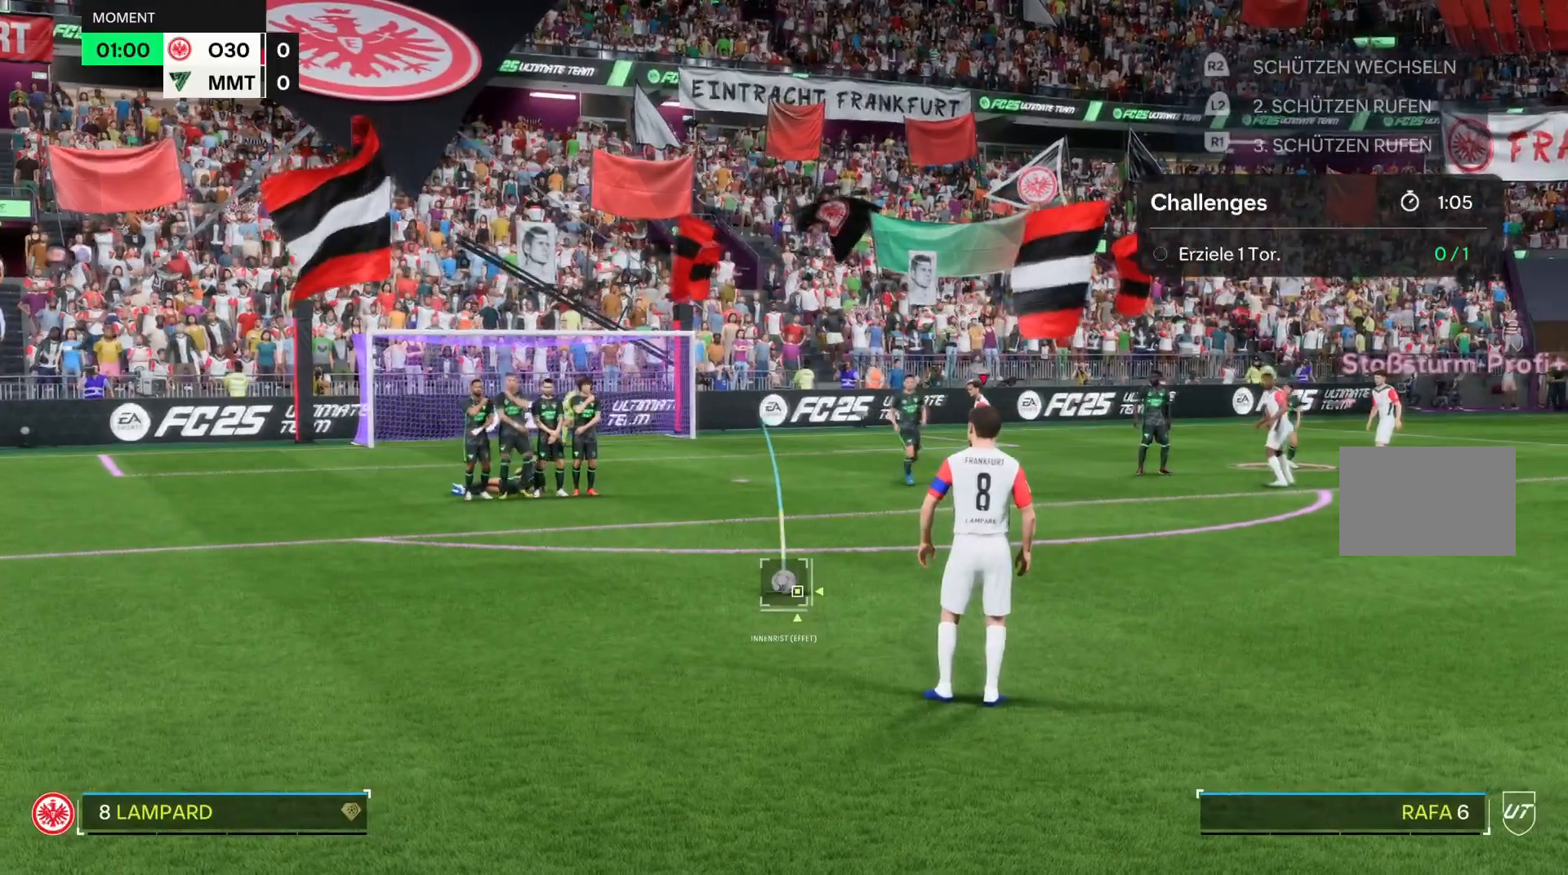
{"buttons": [], "left_stick": "center", "right_stick": "center", "events": [[33, "left_stick", "center"]]}
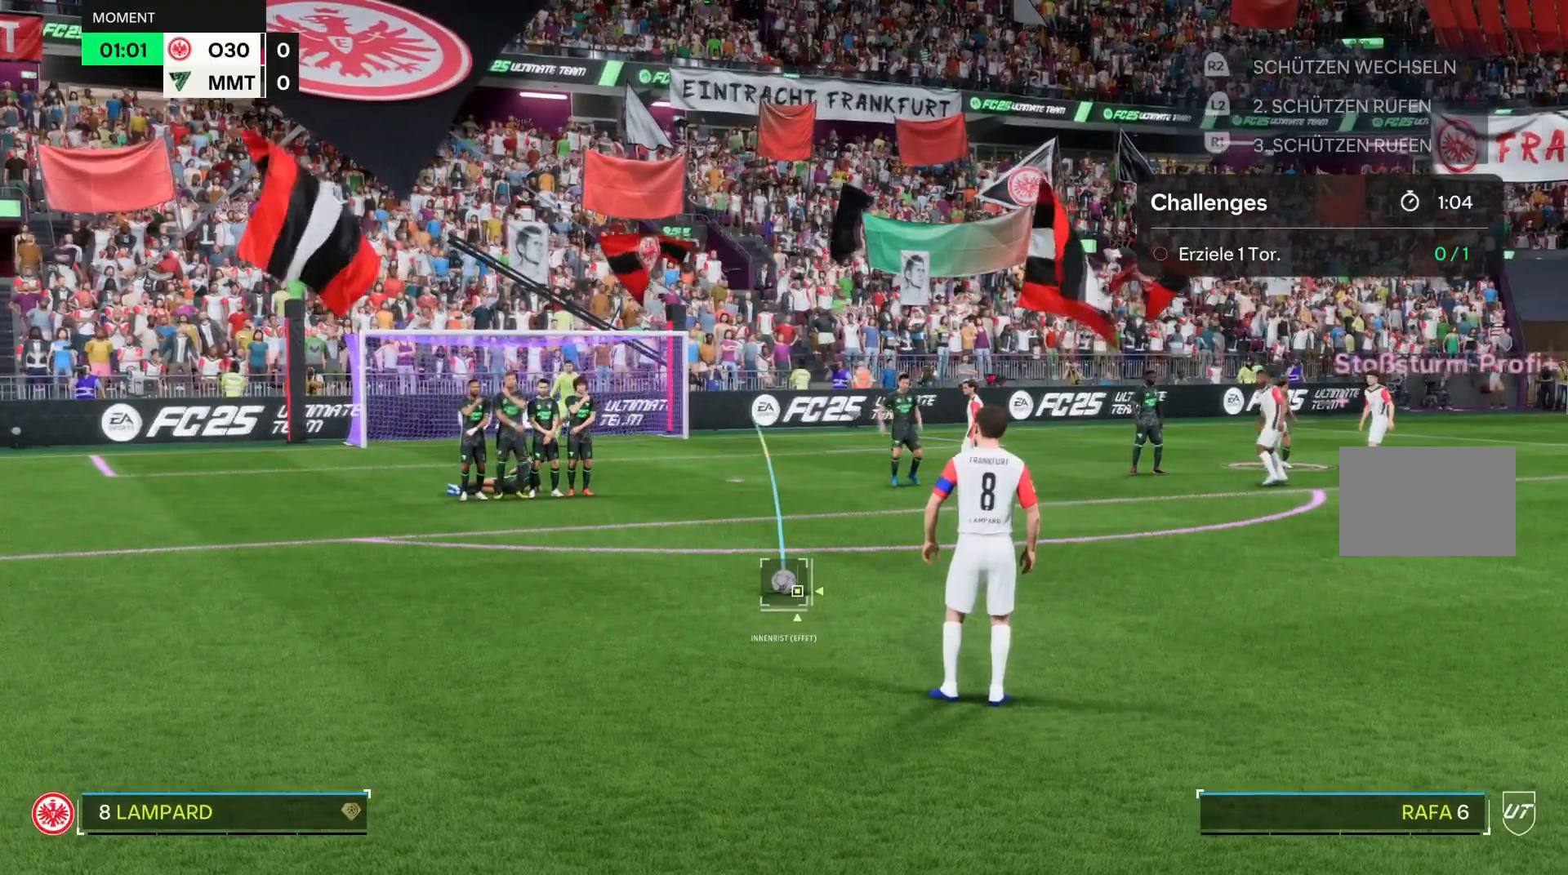
{"buttons": [], "left_stick": "down-left", "right_stick": "center", "events": [[234, "left_stick", "down-left"]]}
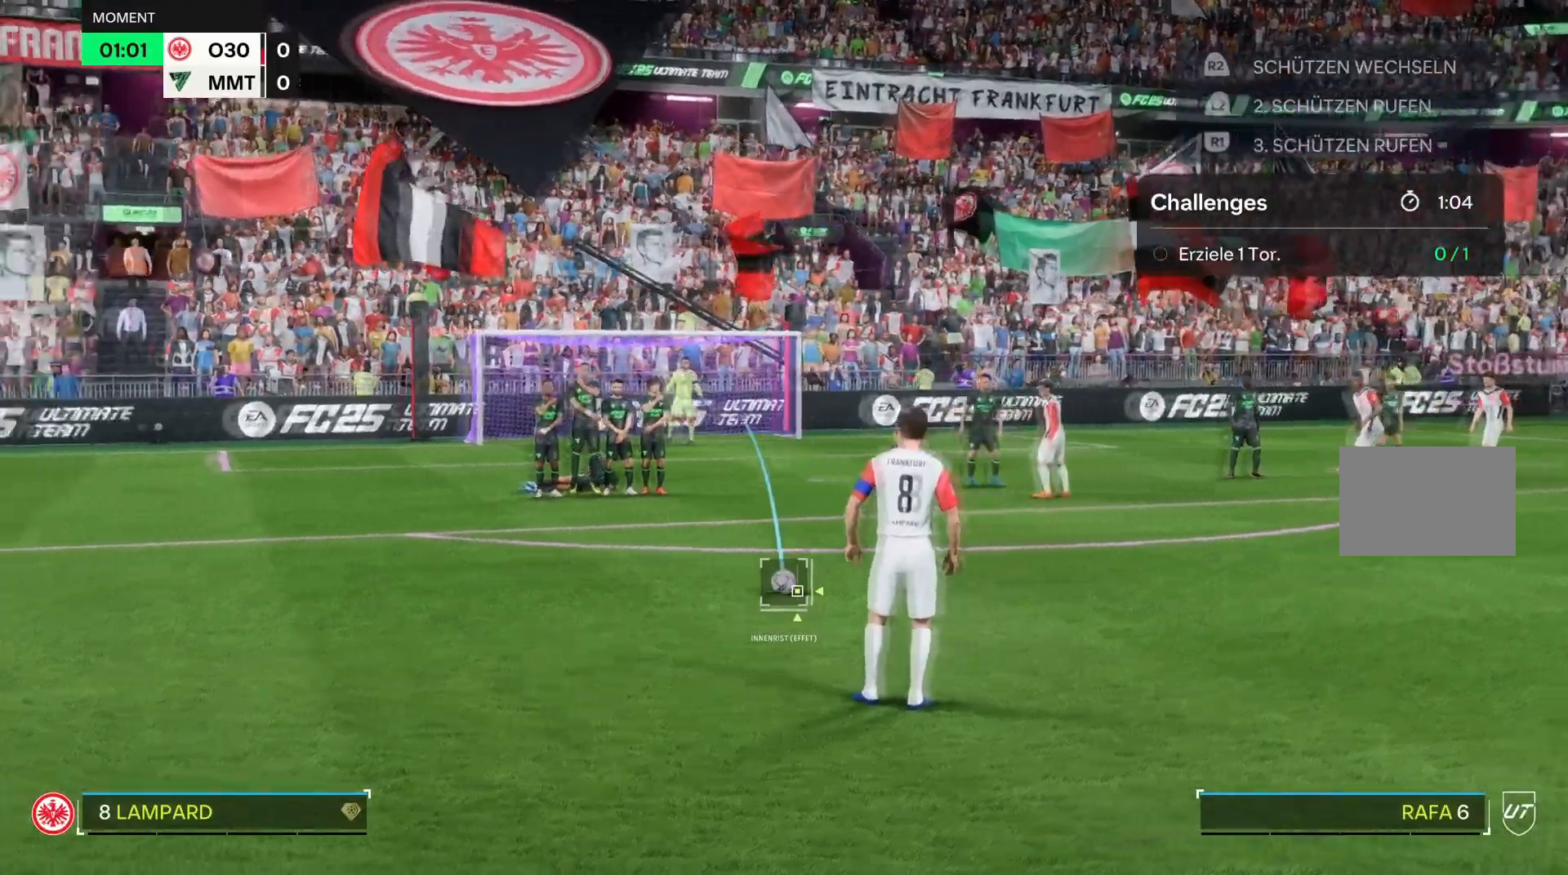
{"buttons": [], "left_stick": "center", "right_stick": "center", "events": [[133, "left_stick", "center"]]}
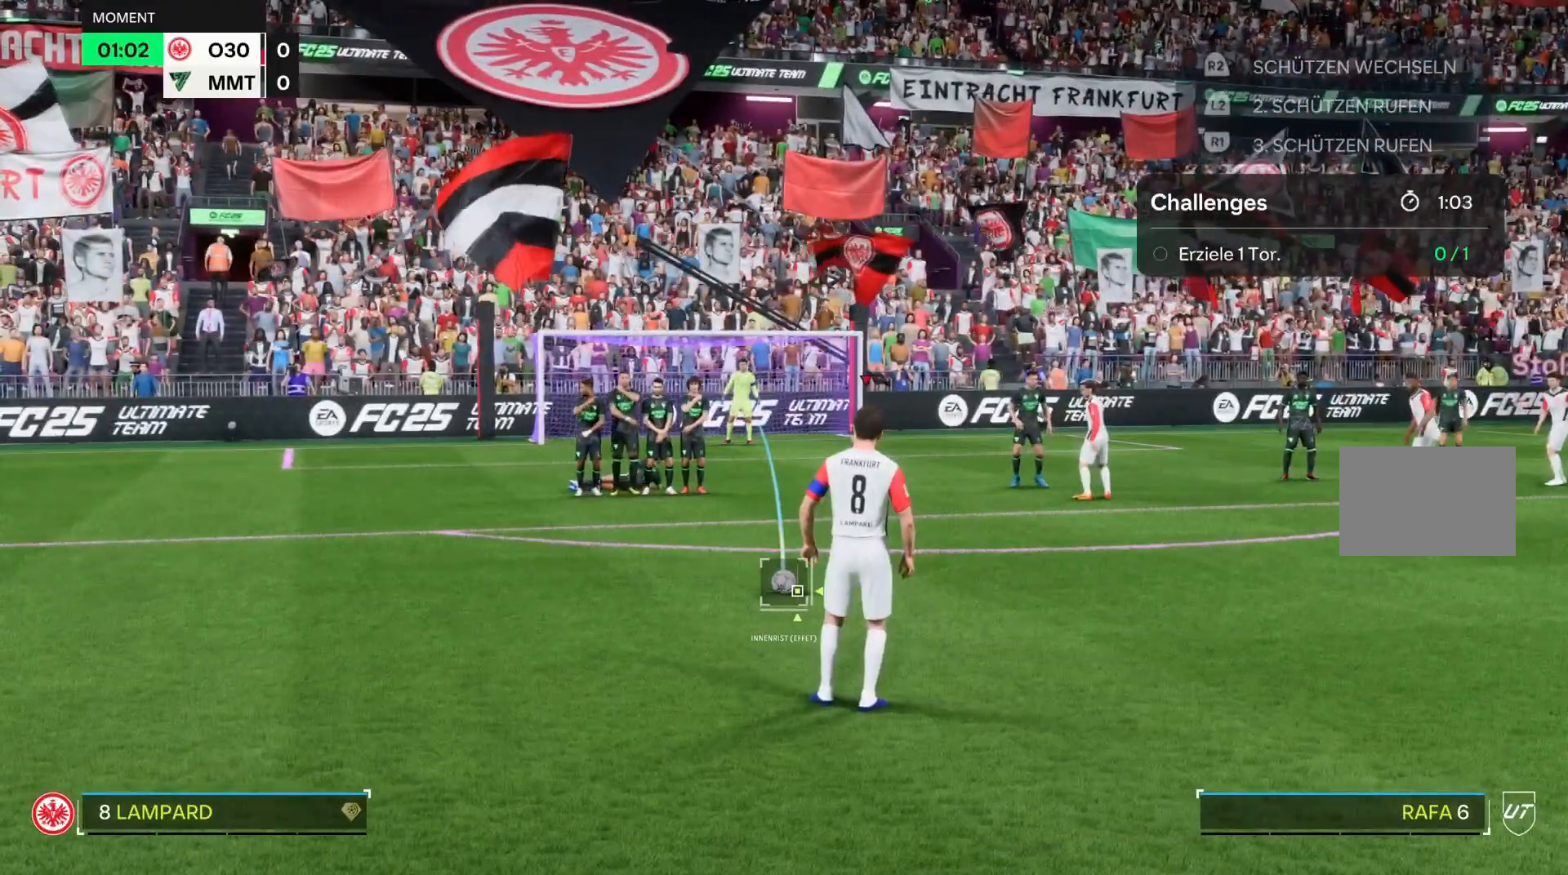
{"buttons": [], "left_stick": "center", "right_stick": "center", "events": [[33, "left_stick", "left"], [267, "left_stick", "center"]]}
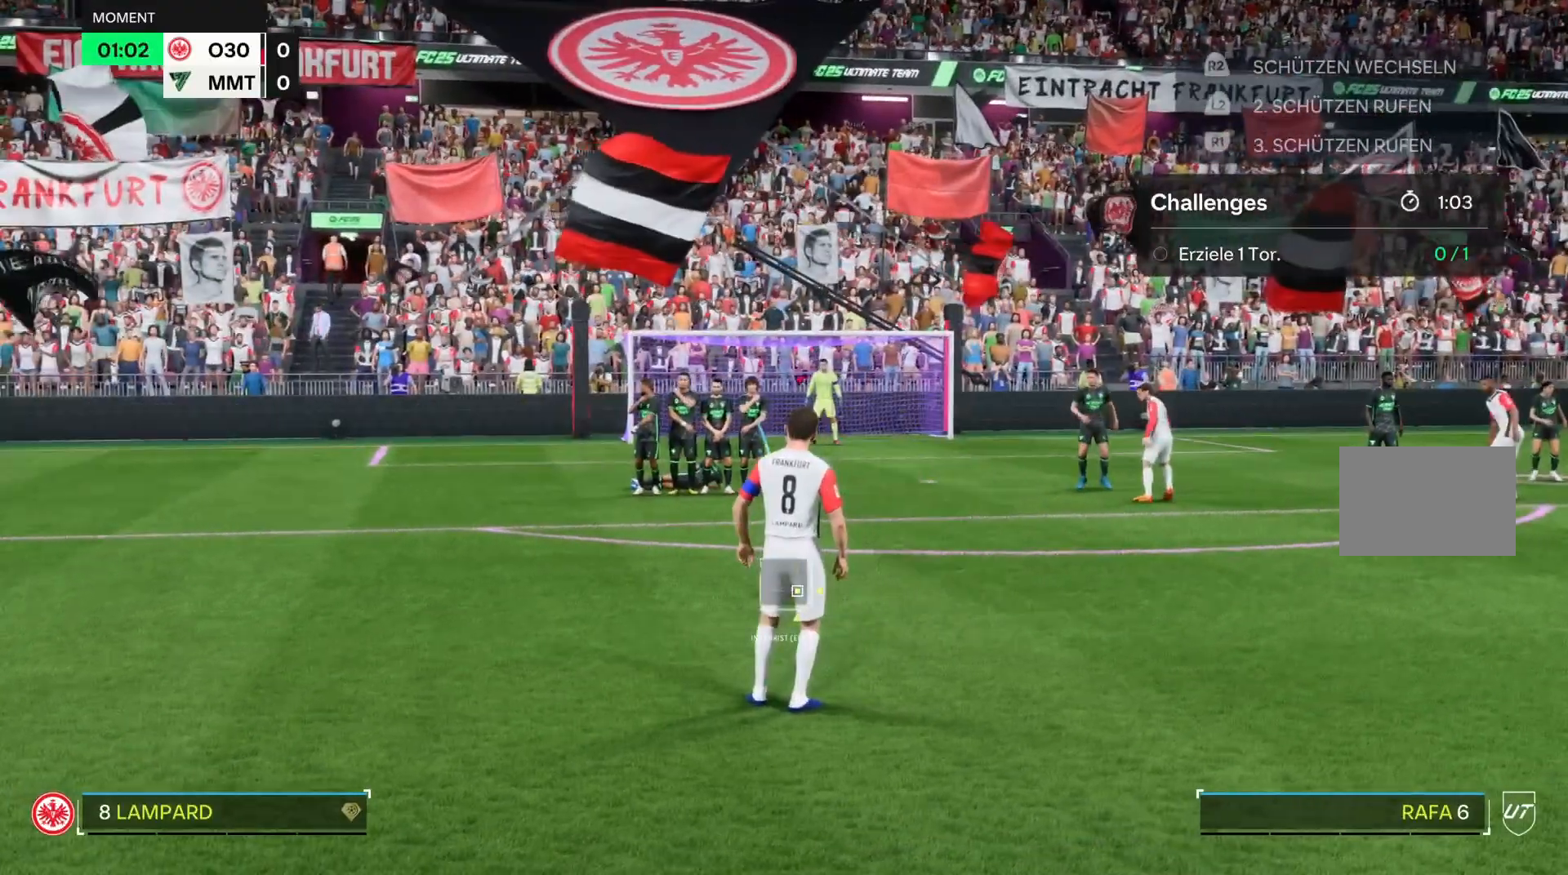
{"buttons": [], "left_stick": "right", "right_stick": "center", "events": [[100, "left_stick", "right"]]}
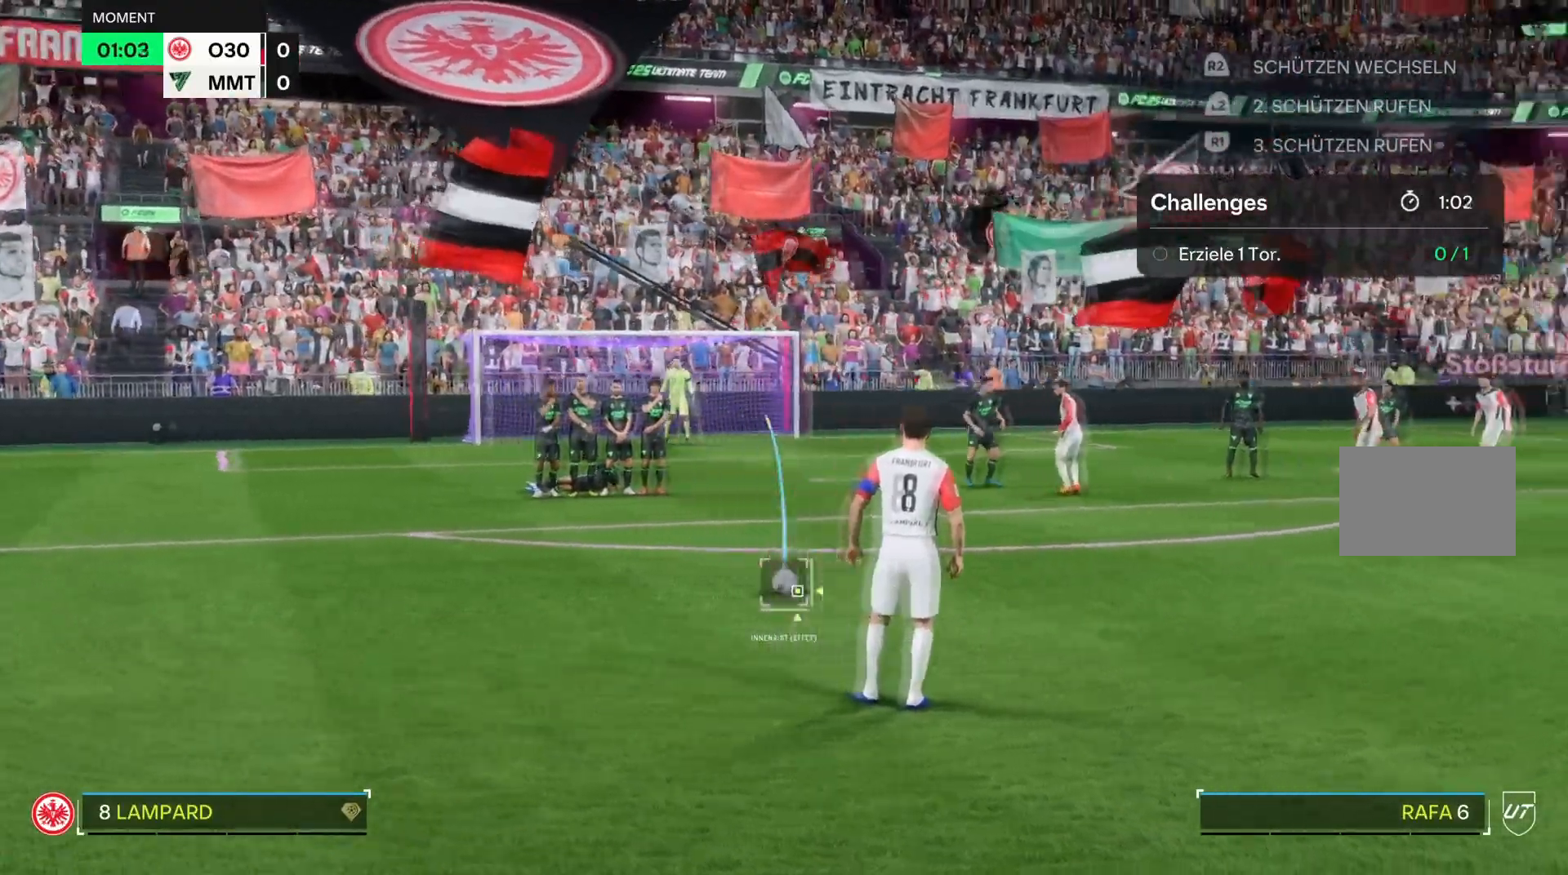
{"buttons": [], "left_stick": "center", "right_stick": "center", "events": [[67, "left_stick", "center"], [367, "left_stick", "right"], [467, "left_stick", "center"]]}
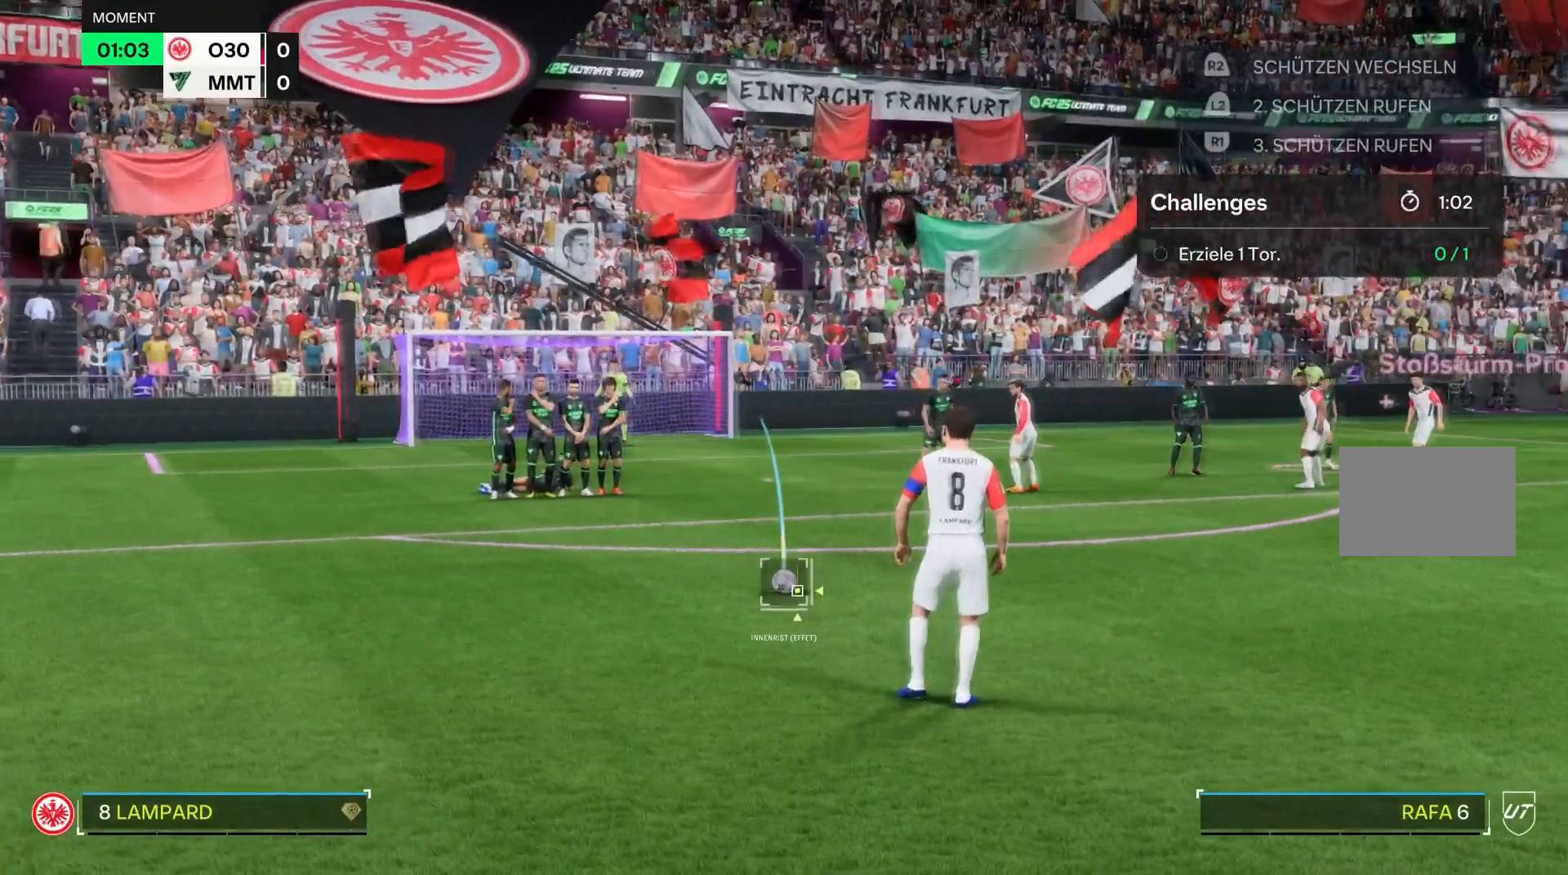
{"buttons": [], "left_stick": "center", "right_stick": "center", "events": [[367, "left_stick", "right"], [467, "left_stick", "center"]]}
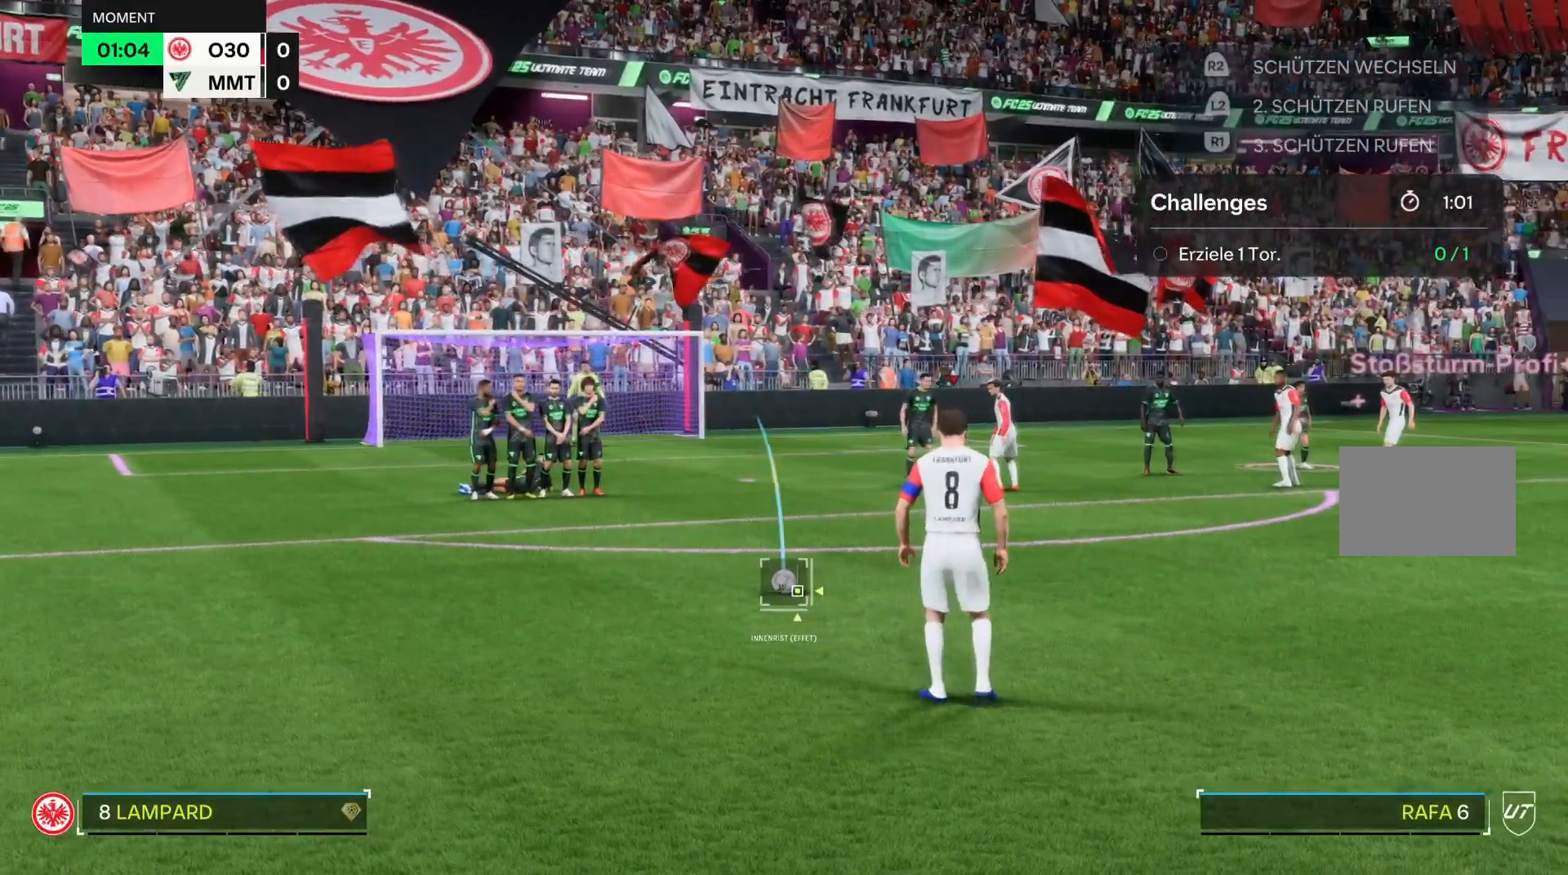
{"buttons": [], "left_stick": "center", "right_stick": "center", "events": [[400, "left_stick", "right"], [501, "left_stick", "center"]]}
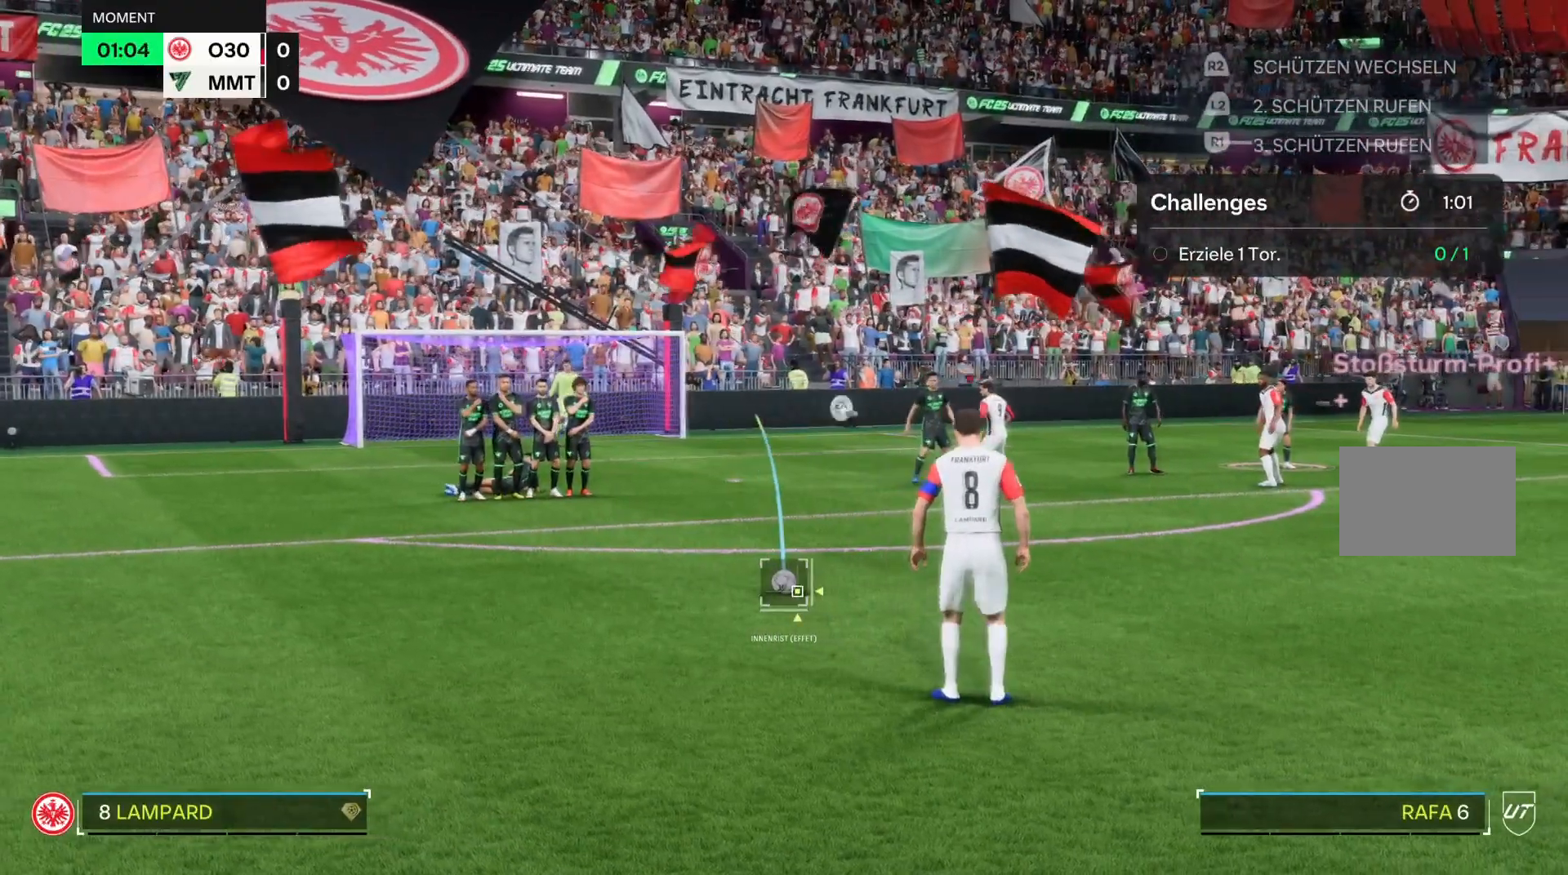
{"buttons": [], "left_stick": "center", "right_stick": "center", "events": []}
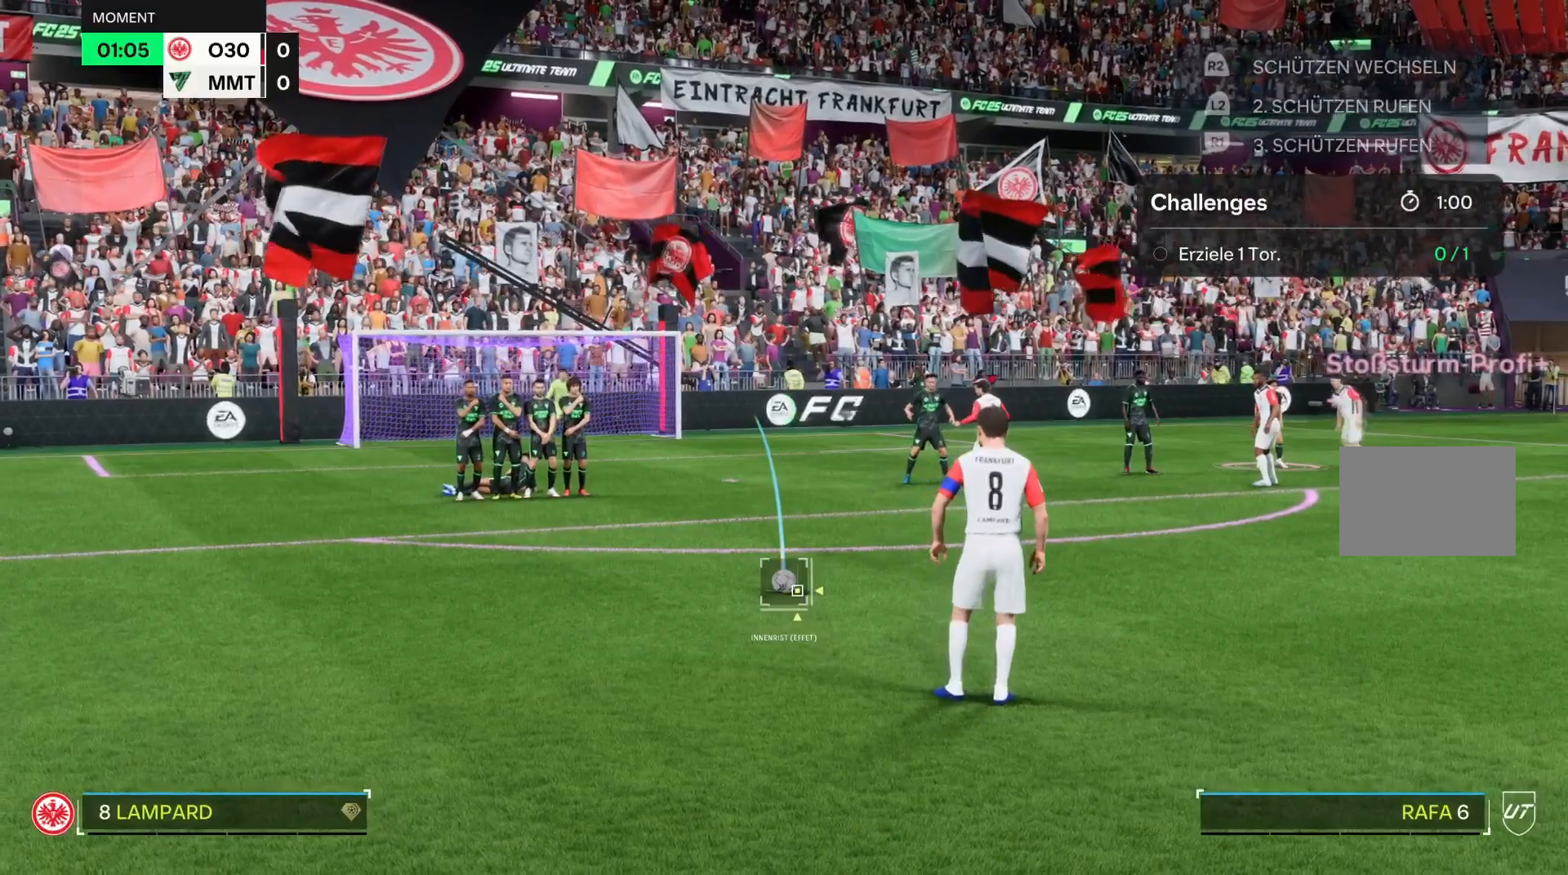
{"buttons": [], "left_stick": "center", "right_stick": "center", "events": []}
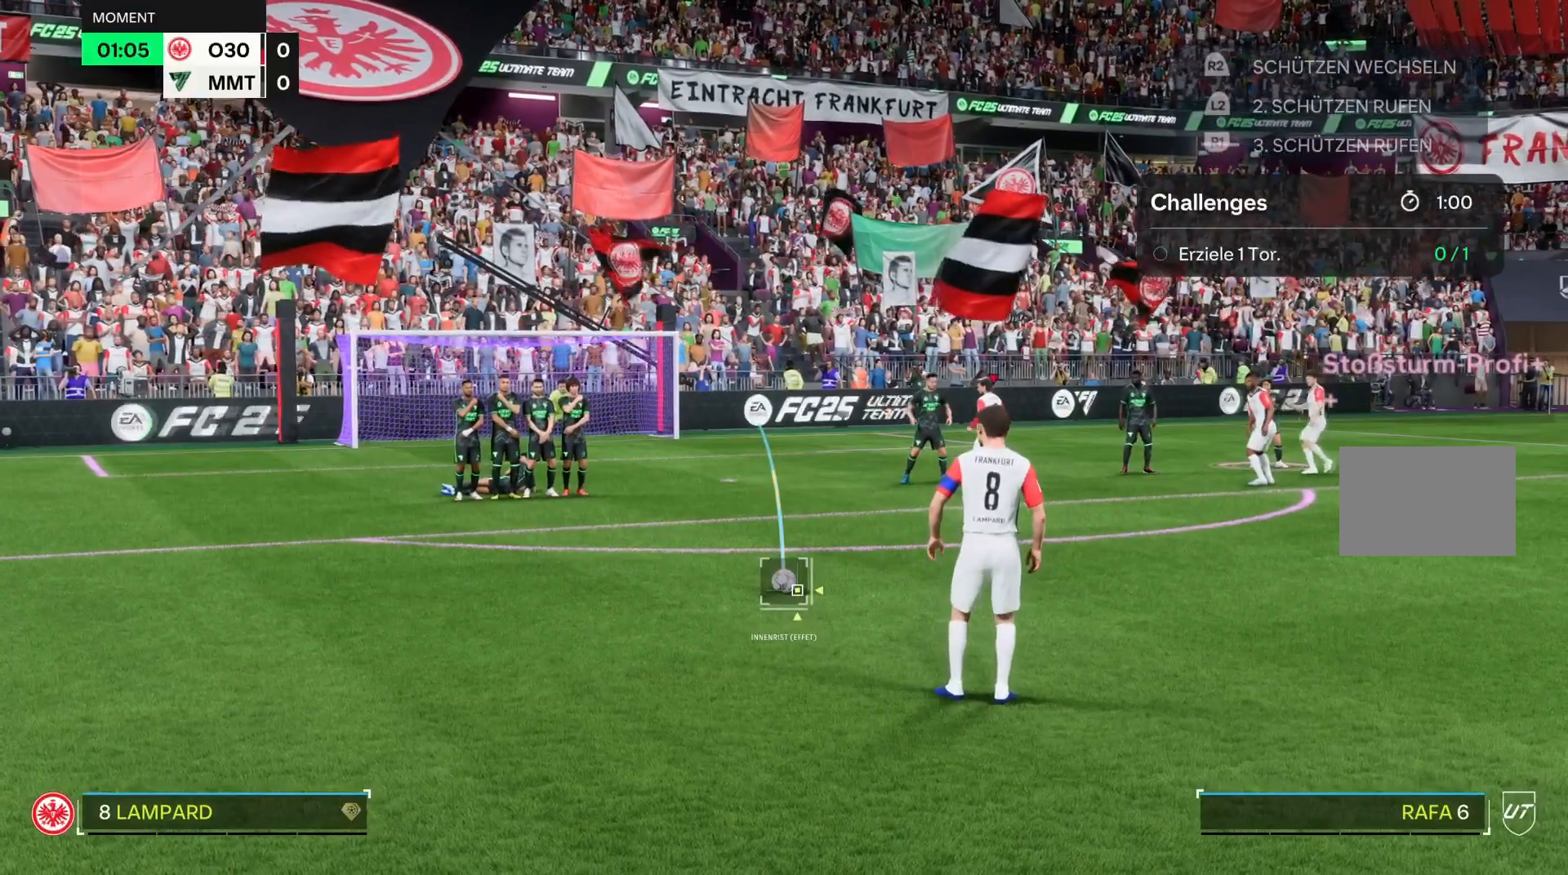
{"buttons": [], "left_stick": "center", "right_stick": "center", "events": [[333, "left_stick", "right"], [433, "left_stick", "center"]]}